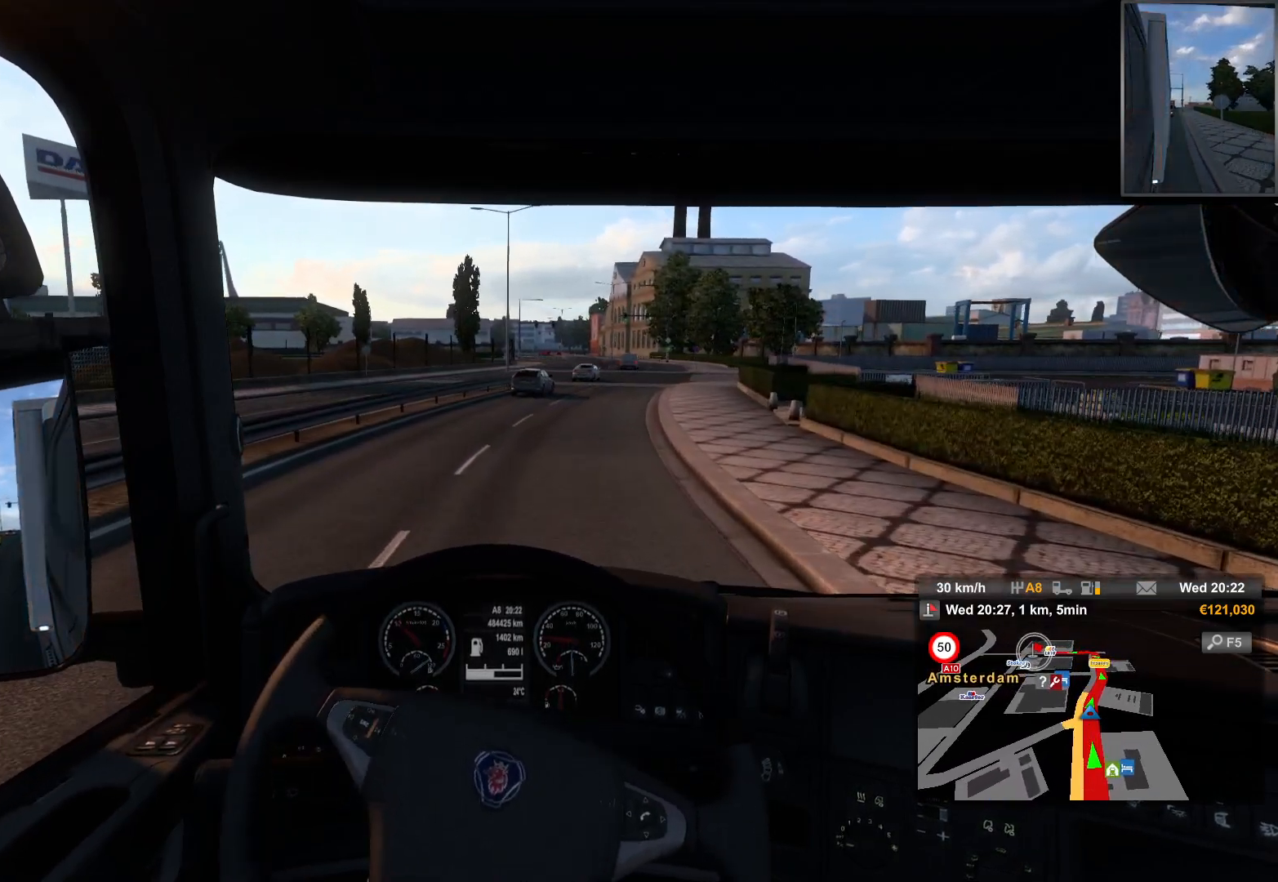
Gameplay with a controller (PlayStation layout); each line is a JSON object with the inputs held at the frame after it. "events" lists button and stick changes between this image and that frame as [ms after this image, input, new state], when the widget could be followed in between.
{"buttons": ["R2"], "left_stick": "right", "right_stick": "center", "events": [[467, "left_stick", "right"]]}
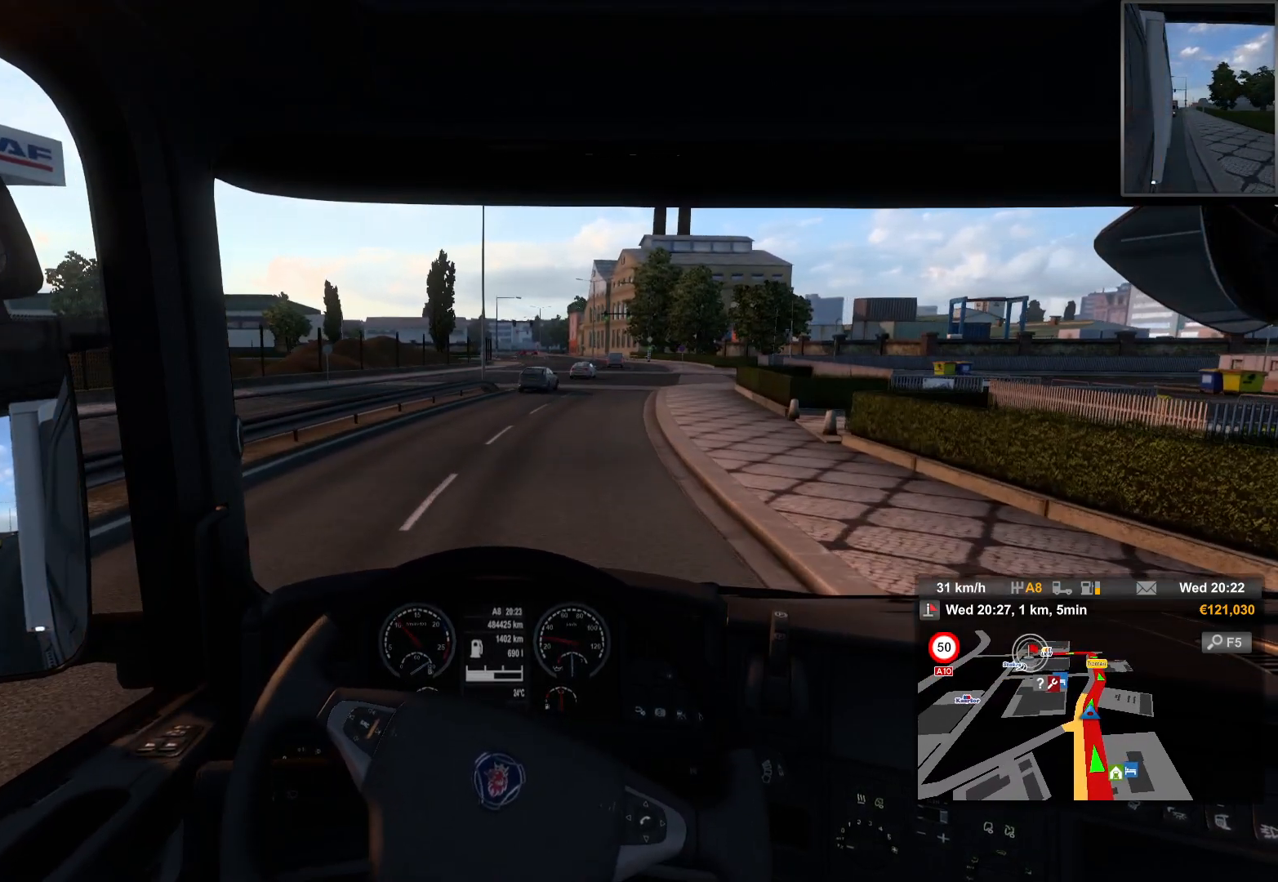
{"buttons": ["R2"], "left_stick": "right", "right_stick": "center", "events": []}
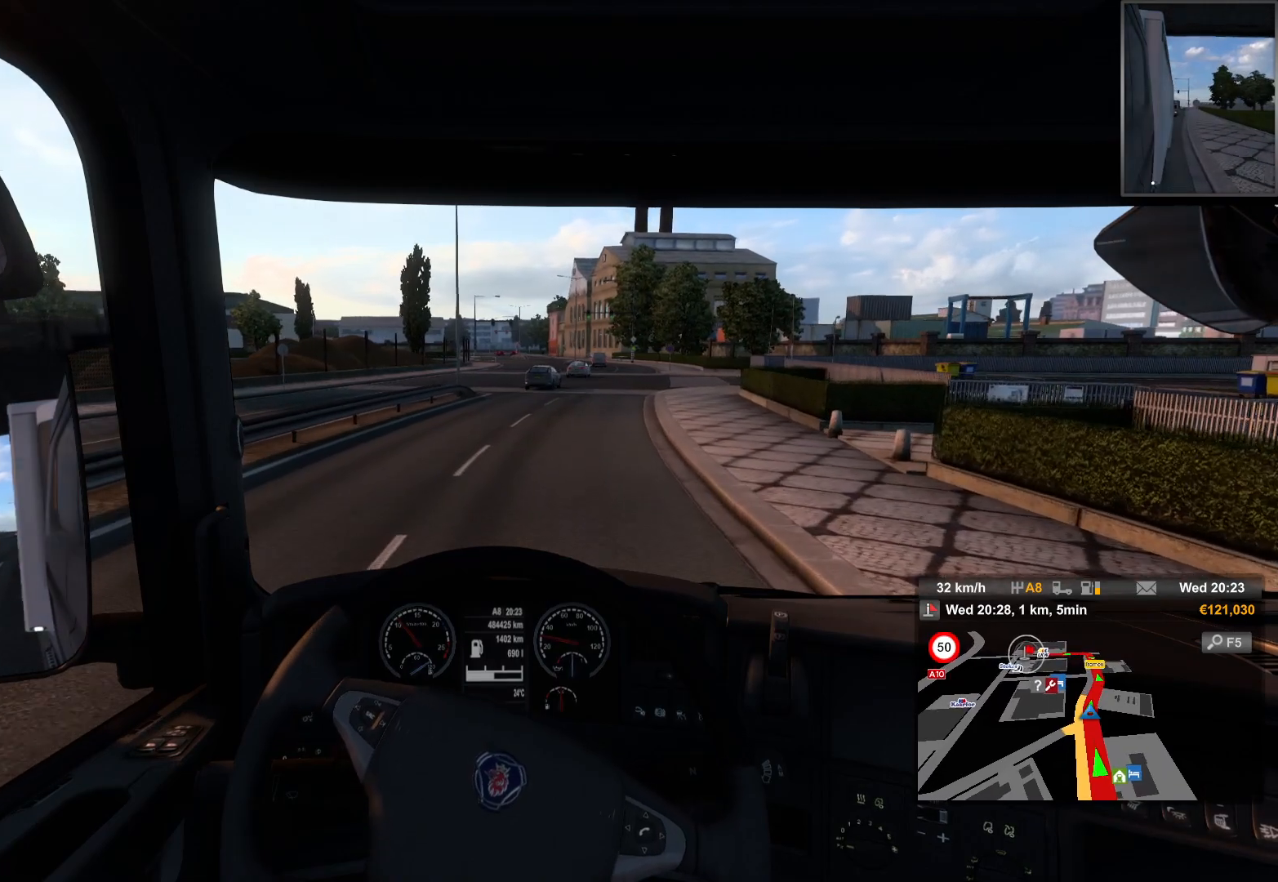
{"buttons": ["R2"], "left_stick": "center", "right_stick": "center", "events": [[100, "left_stick", "center"]]}
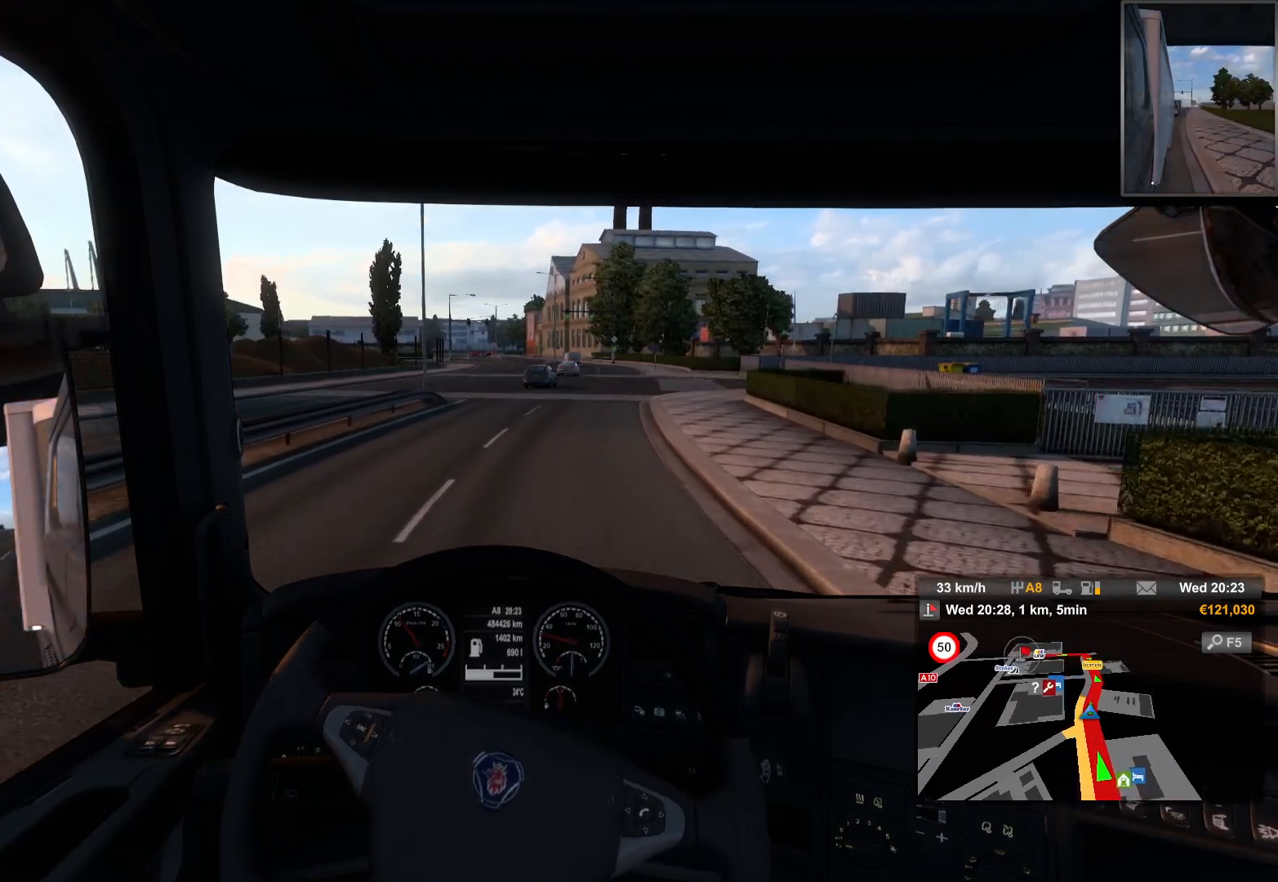
{"buttons": [], "left_stick": "right", "right_stick": "center", "events": [[67, "R2", "up"], [483, "left_stick", "right"]]}
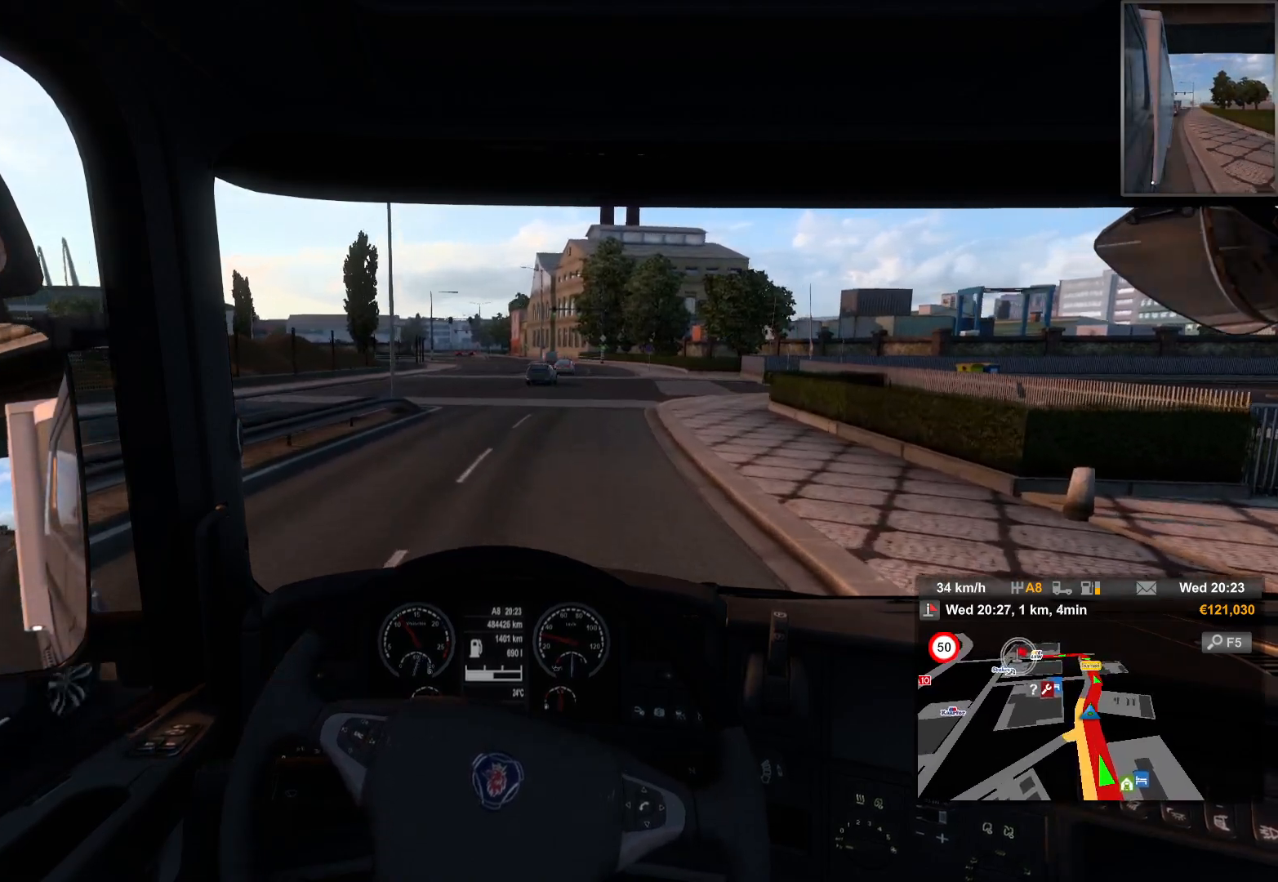
{"buttons": [], "left_stick": "center", "right_stick": "center", "events": [[250, "left_stick", "center"]]}
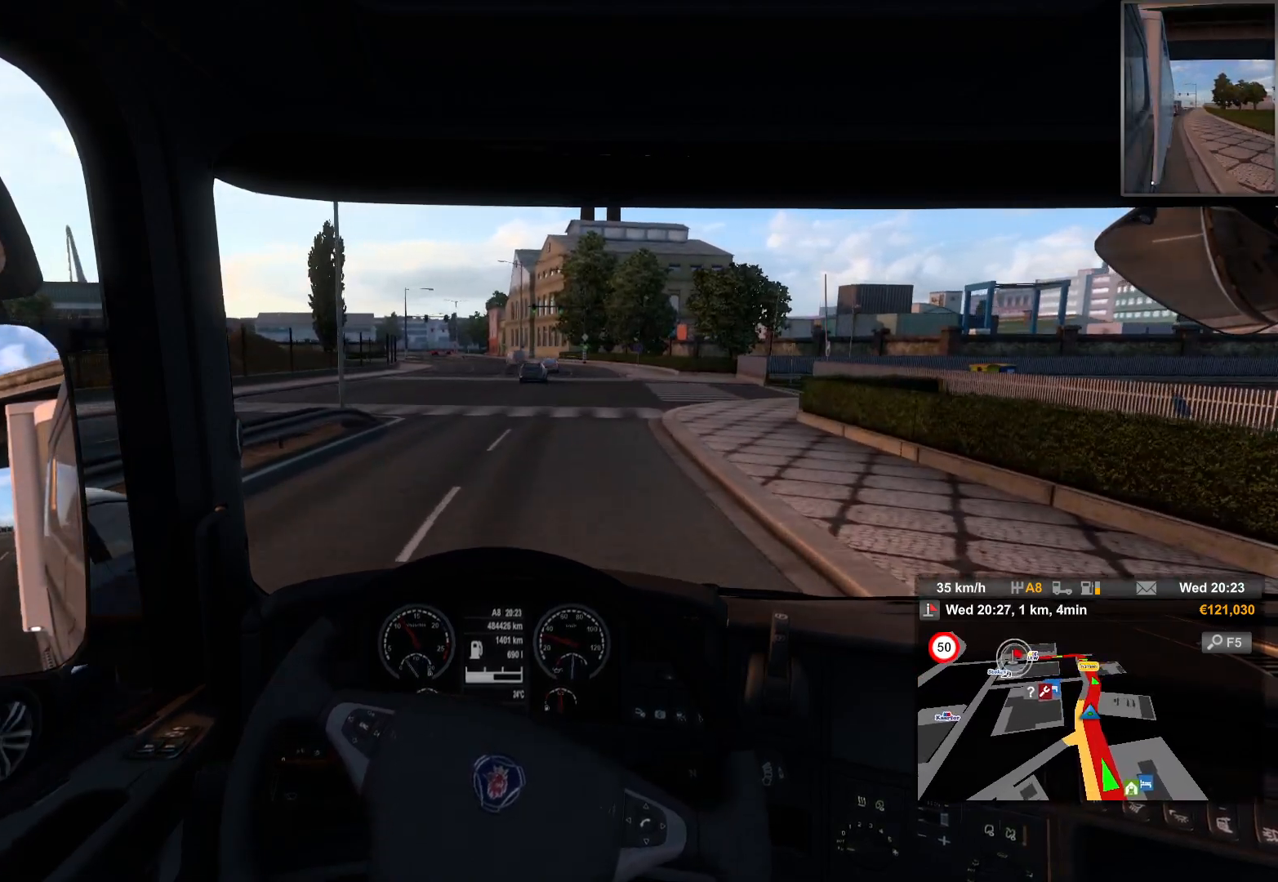
{"buttons": [], "left_stick": "center", "right_stick": "center", "events": [[117, "left_stick", "right"], [350, "left_stick", "center"]]}
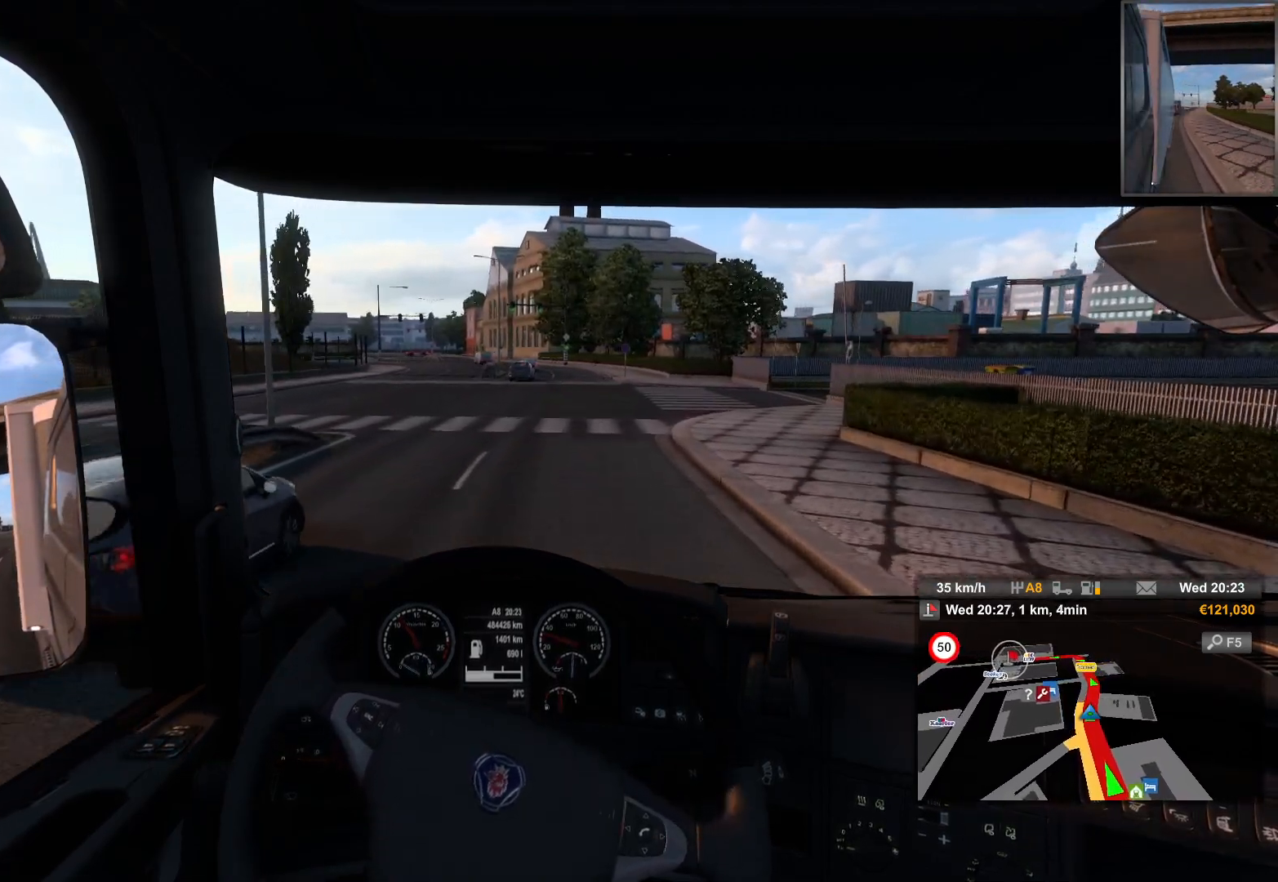
{"buttons": ["R2"], "left_stick": "right", "right_stick": "center", "events": [[167, "R2", "down"], [350, "left_stick", "right"]]}
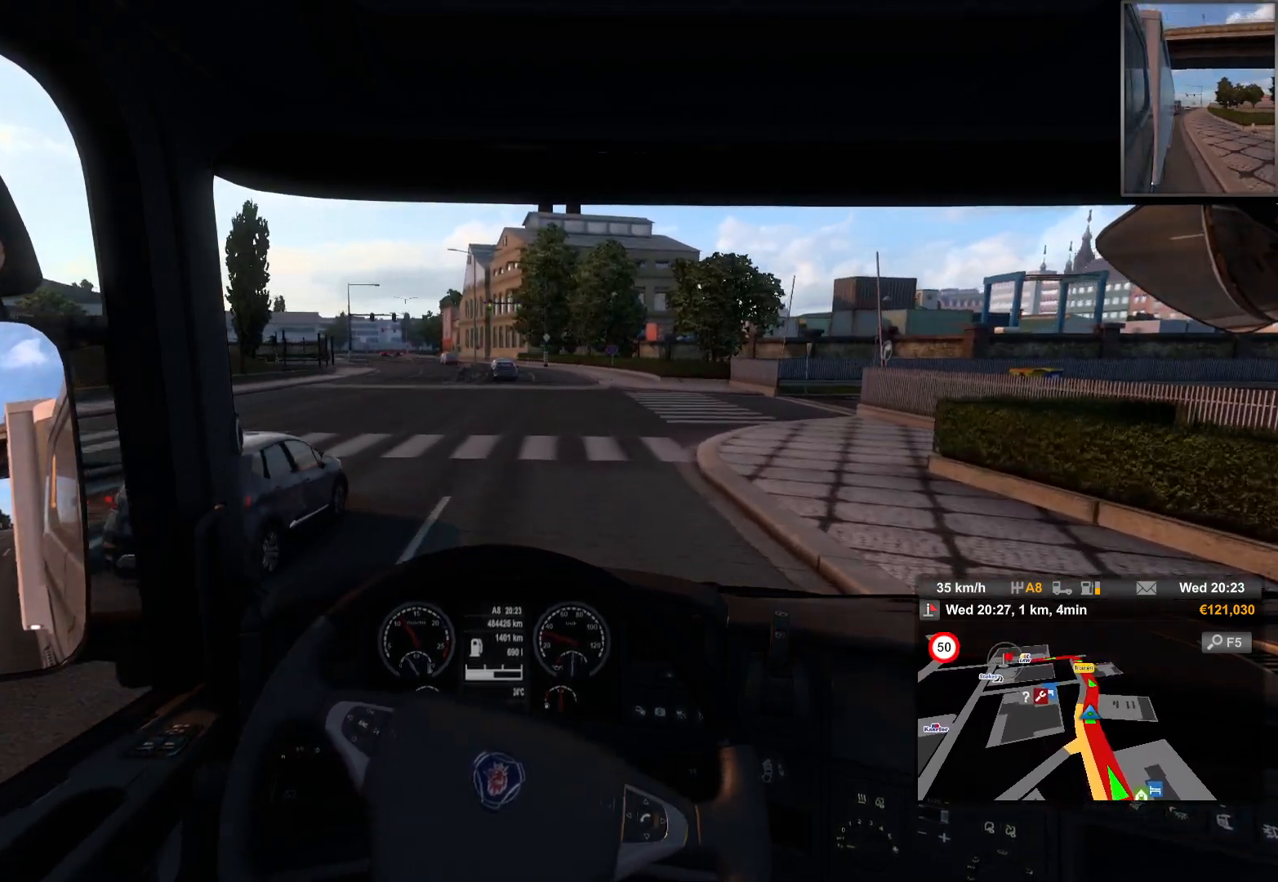
{"buttons": ["R2"], "left_stick": "center", "right_stick": "center", "events": [[200, "left_stick", "center"]]}
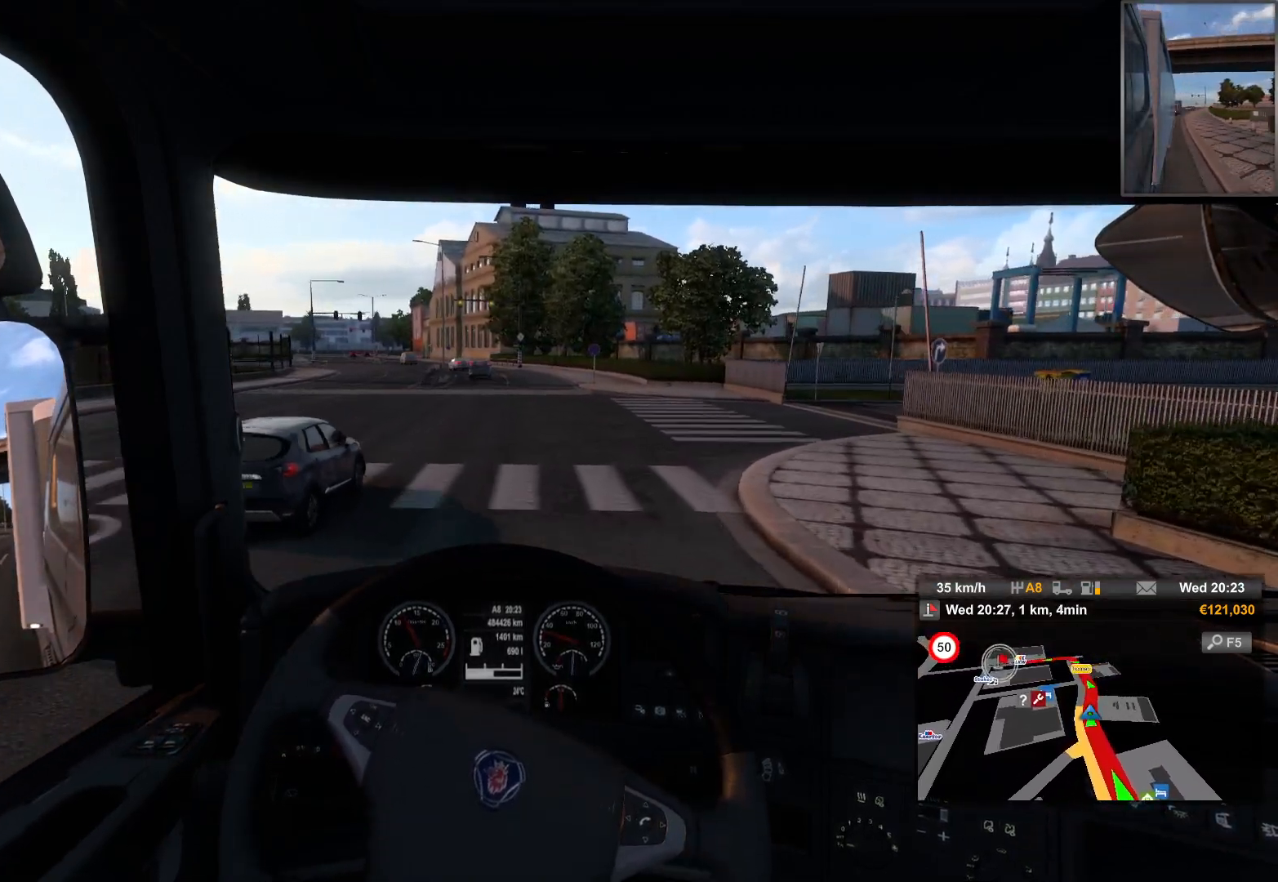
{"buttons": [], "left_stick": "center", "right_stick": "center", "events": [[467, "R2", "up"]]}
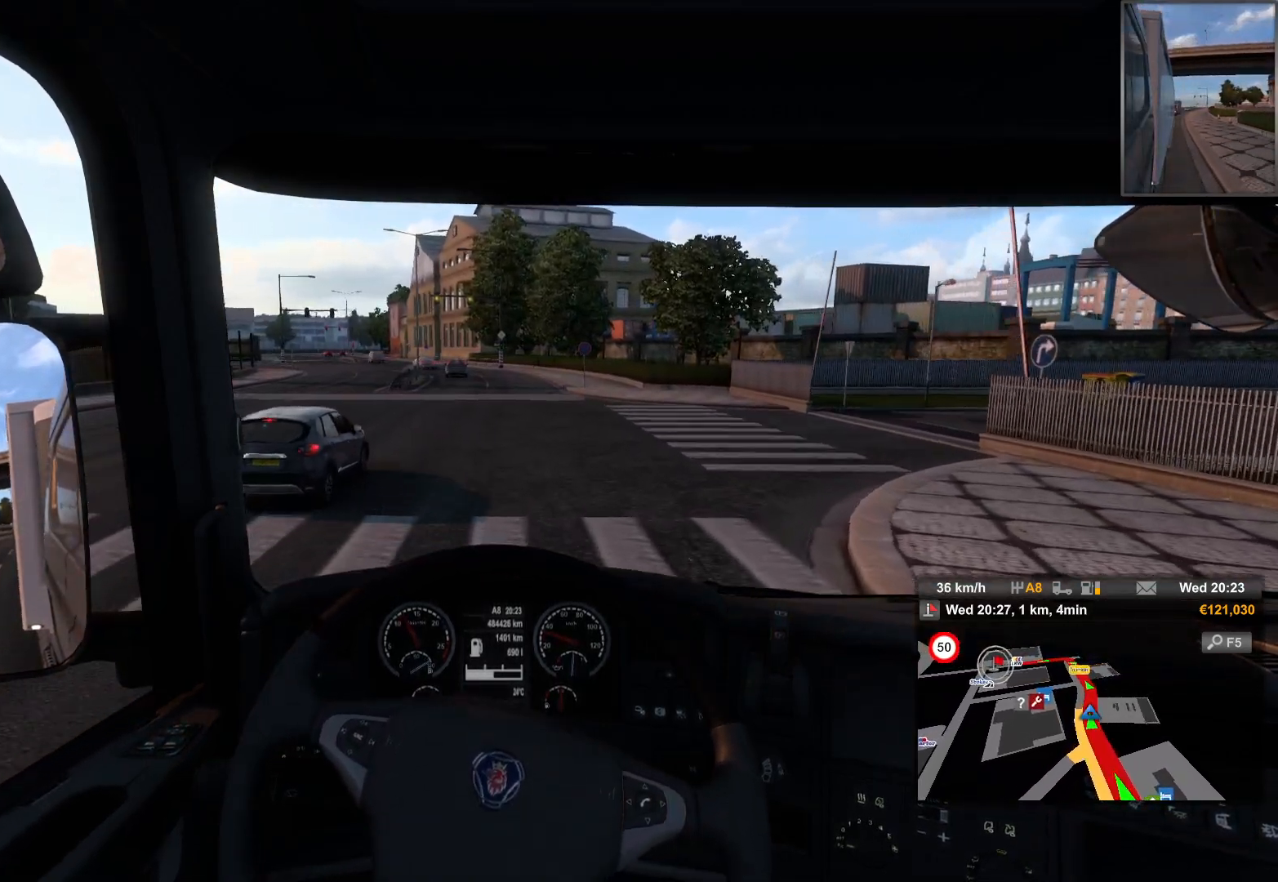
{"buttons": [], "left_stick": "center", "right_stick": "center", "events": []}
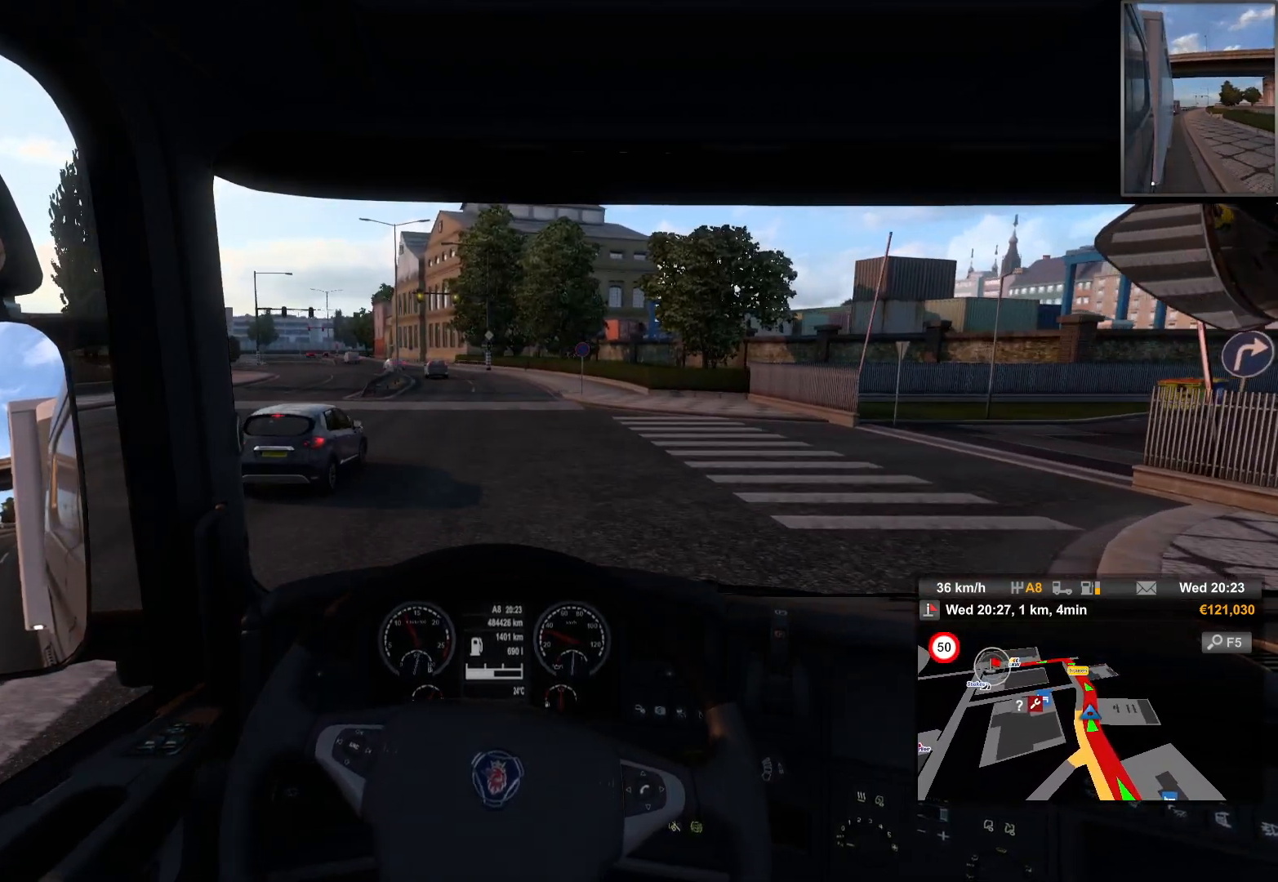
{"buttons": [], "left_stick": "center", "right_stick": "center", "events": [[17, "left_stick", "right"], [133, "left_stick", "center"]]}
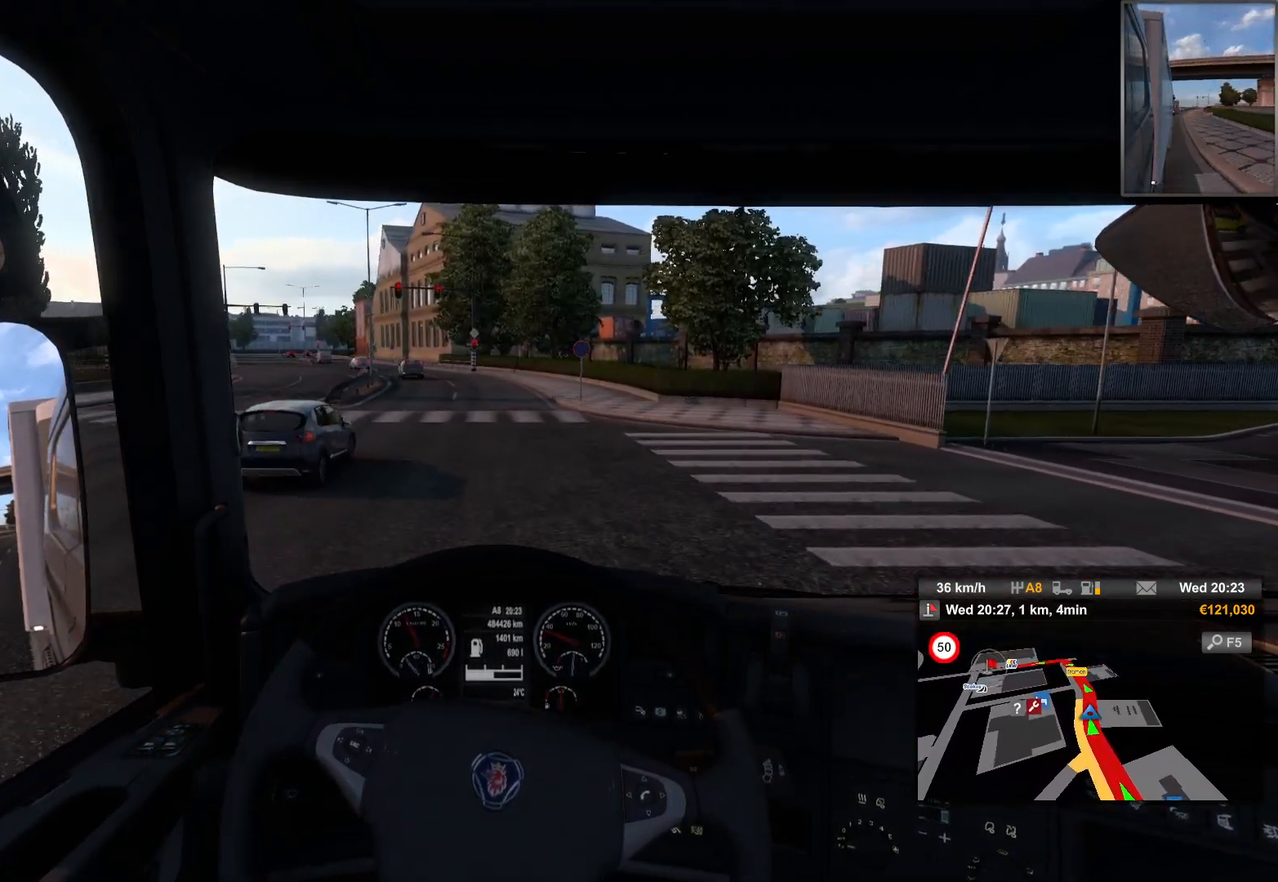
{"buttons": [], "left_stick": "center", "right_stick": "center", "events": []}
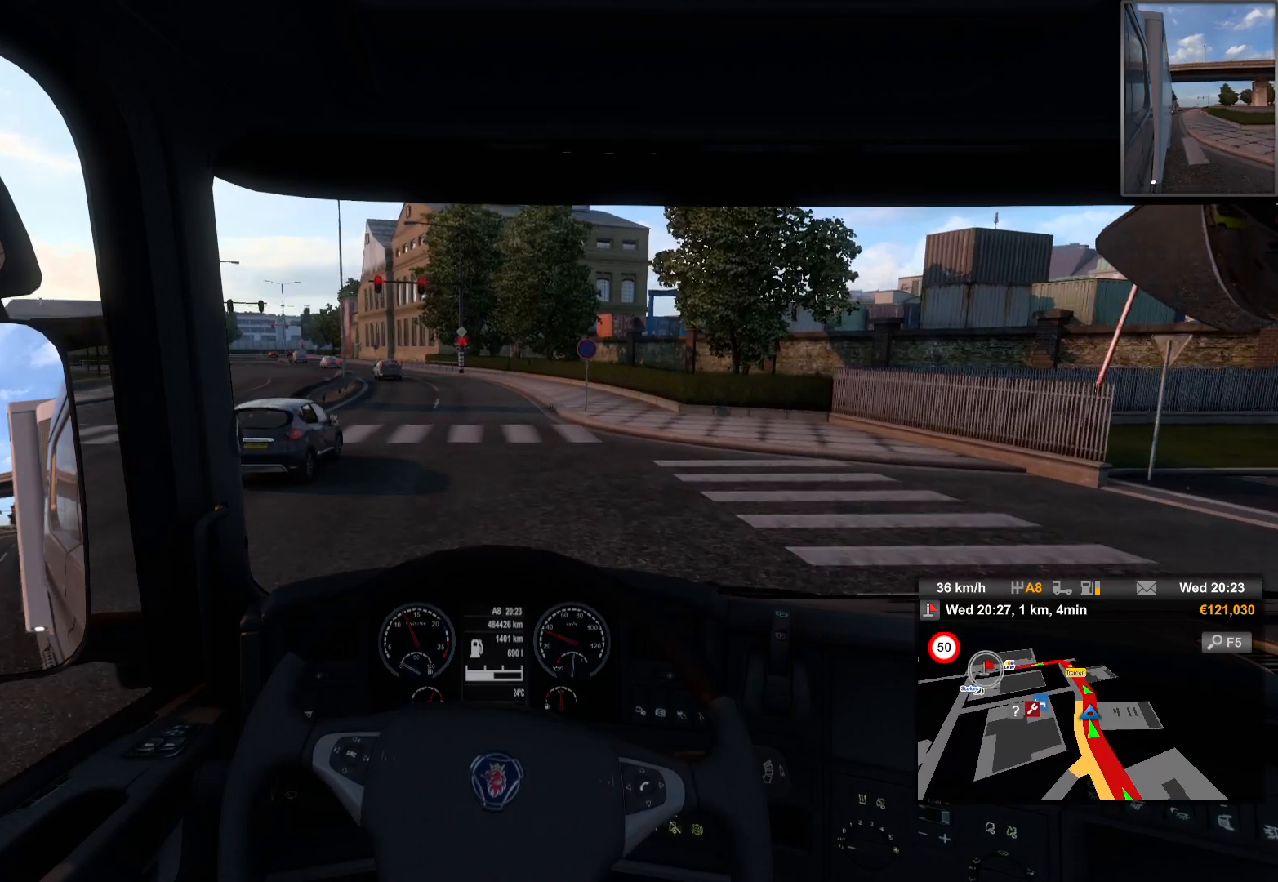
{"buttons": [], "left_stick": "center", "right_stick": "center", "events": [[133, "left_stick", "left"], [367, "left_stick", "center"]]}
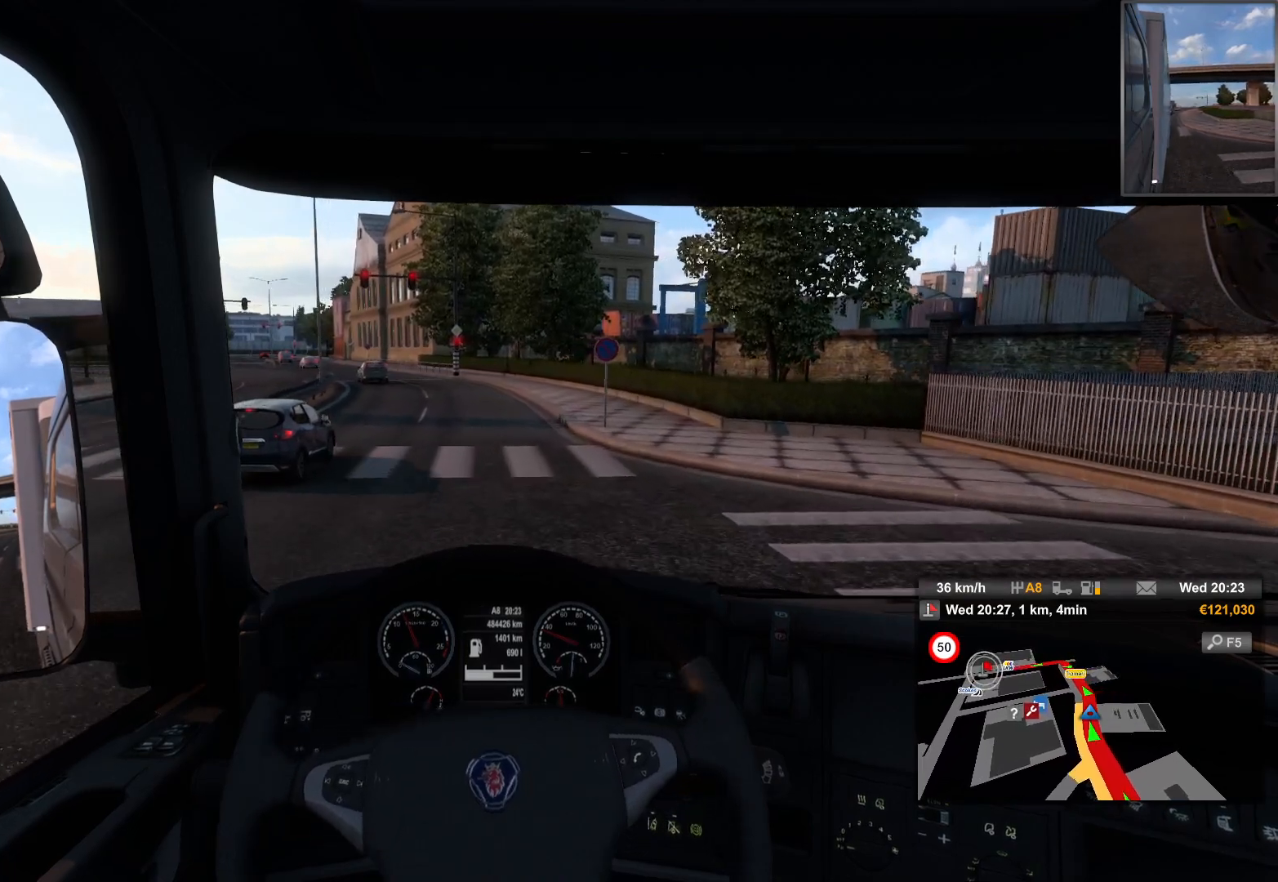
{"buttons": ["L1"], "left_stick": "center", "right_stick": "center", "events": [[333, "L1", "down"]]}
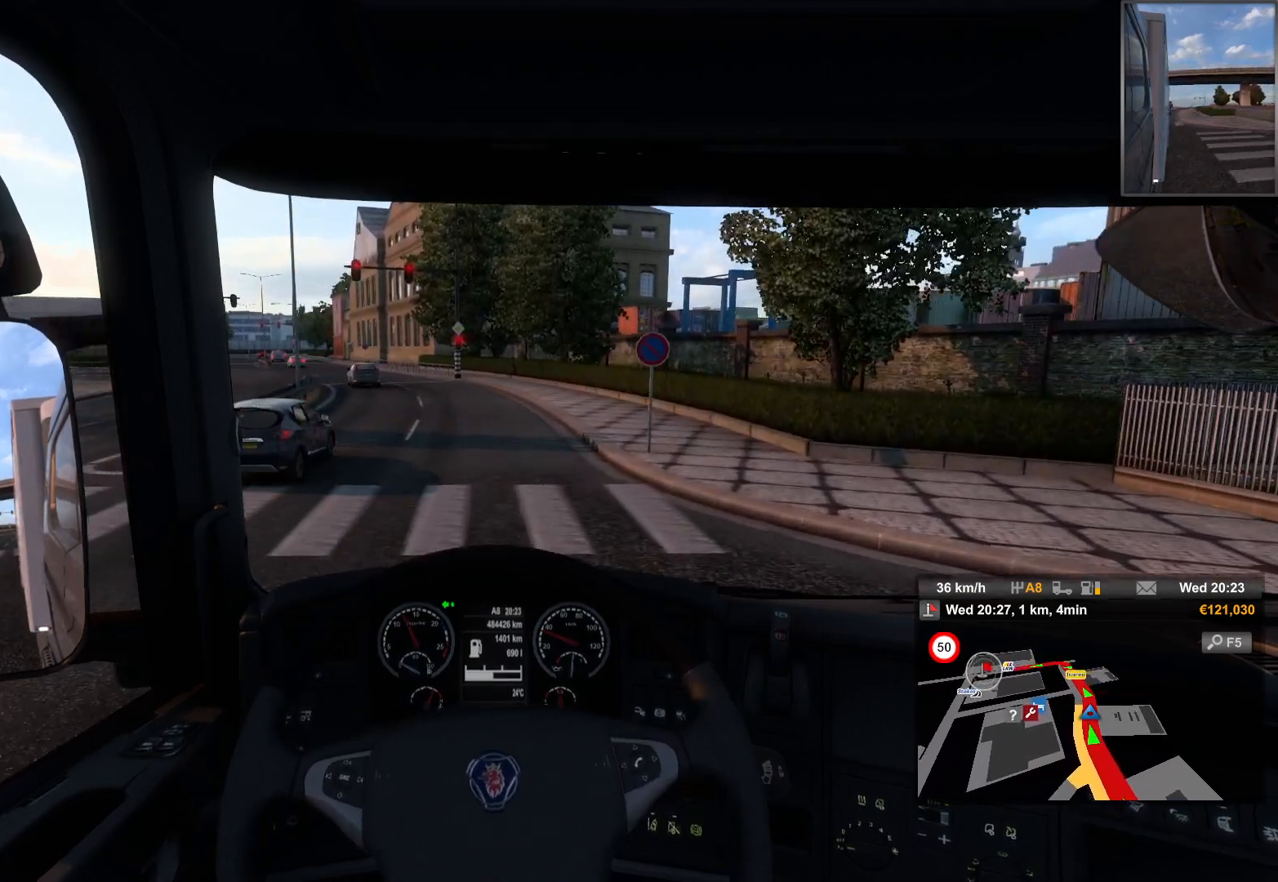
{"buttons": ["L2"], "left_stick": "center", "right_stick": "center", "events": [[50, "L1", "up"], [400, "L2", "down"]]}
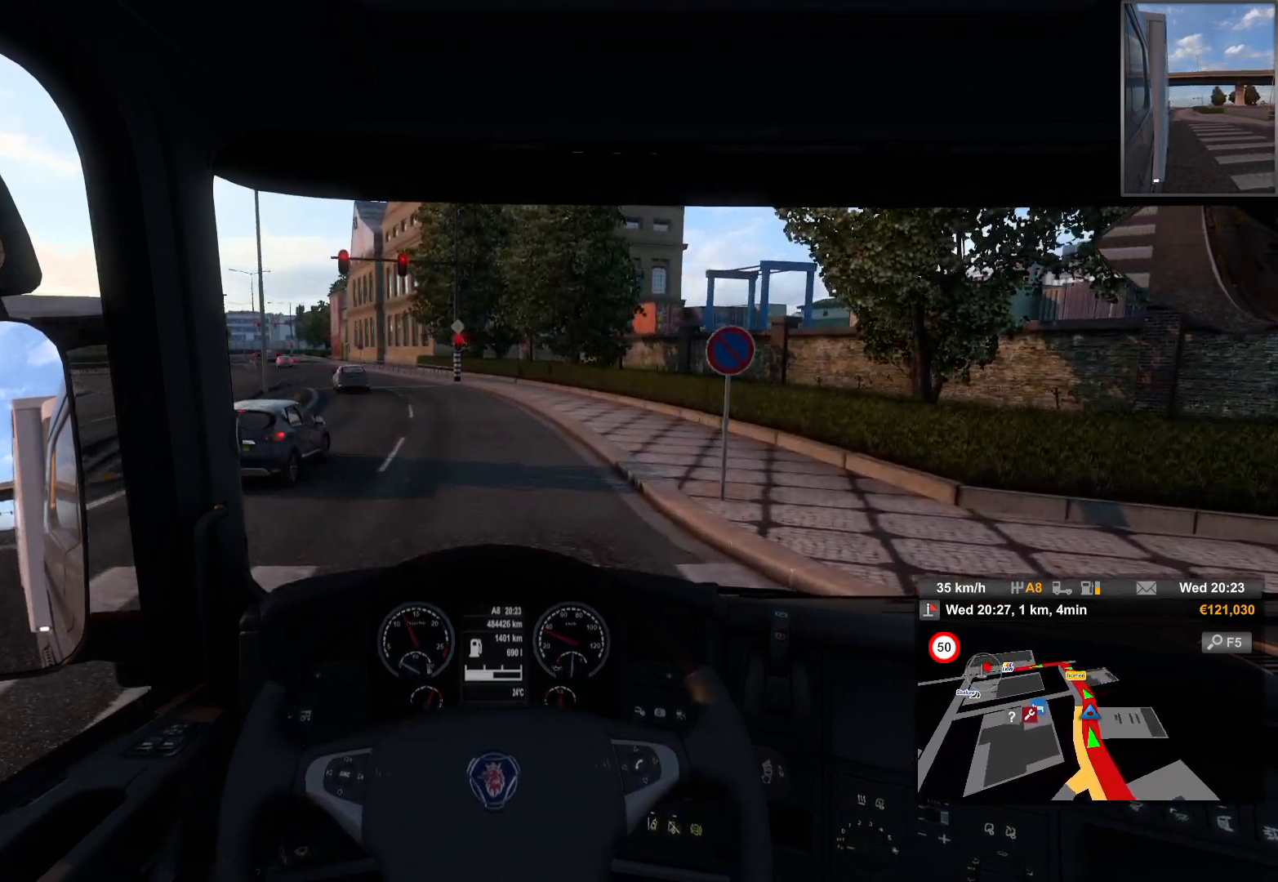
{"buttons": [], "left_stick": "left", "right_stick": "center", "events": [[267, "left_stick", "left"], [433, "L2", "up"]]}
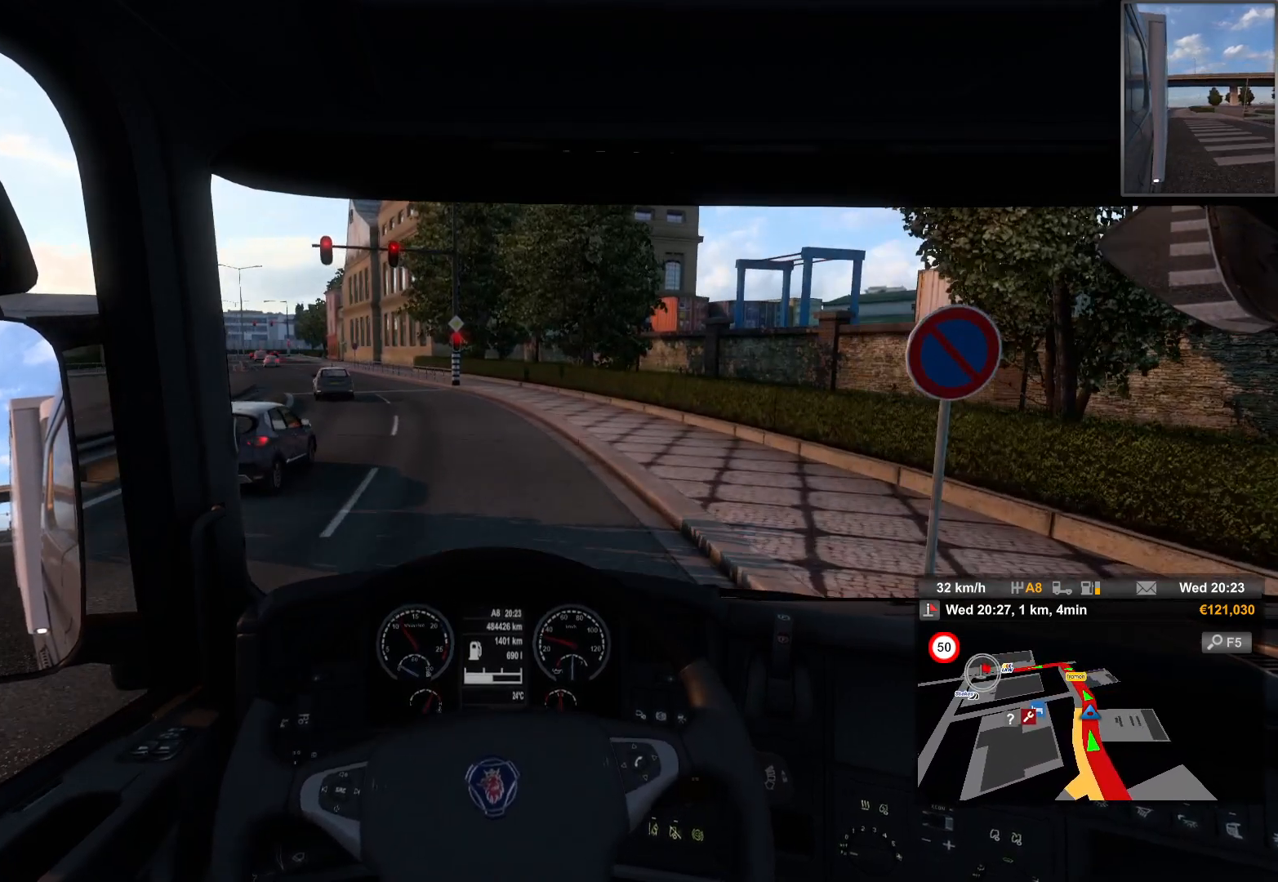
{"buttons": ["L2"], "left_stick": "center", "right_stick": "center", "events": [[133, "L2", "down"], [133, "left_stick", "center"]]}
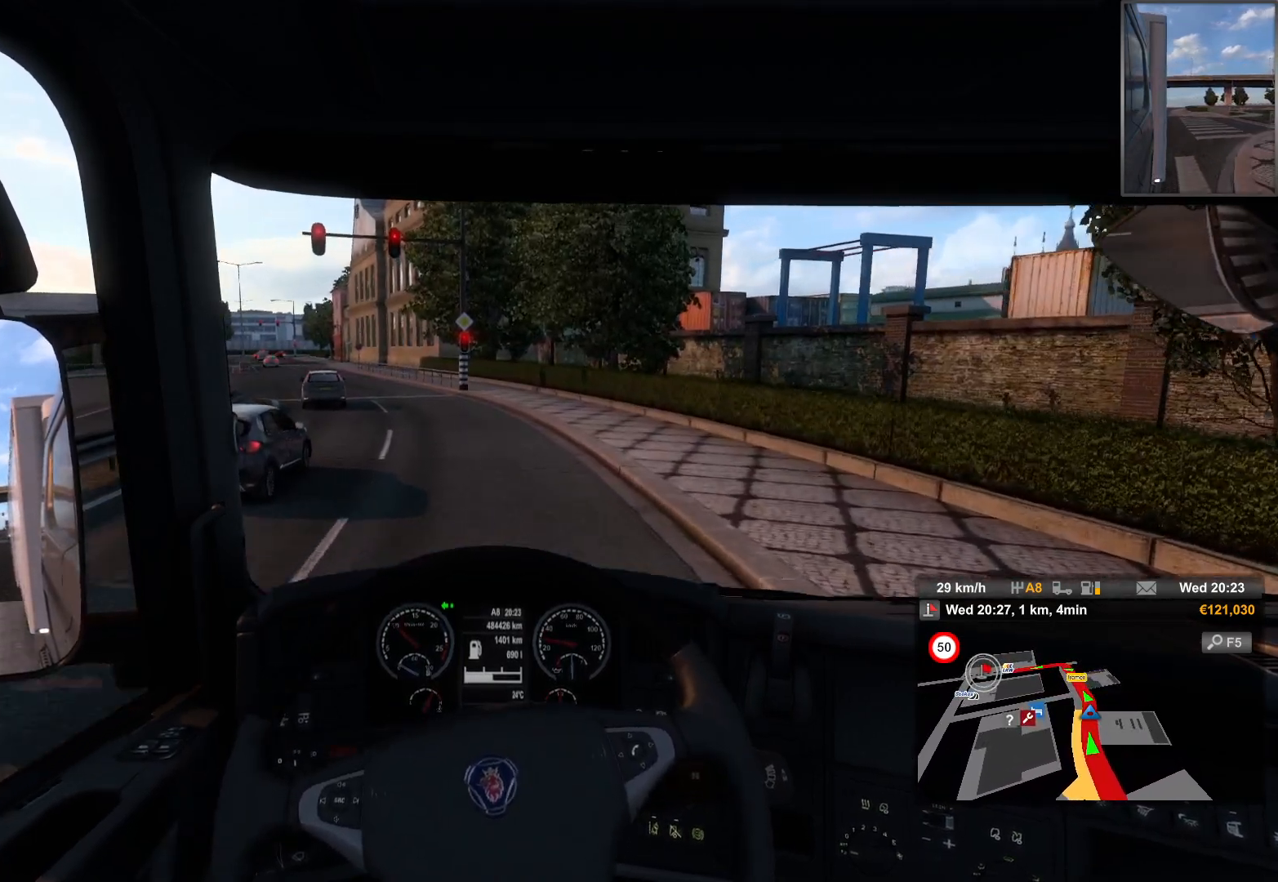
{"buttons": [], "left_stick": "center", "right_stick": "center", "events": [[333, "L2", "up"]]}
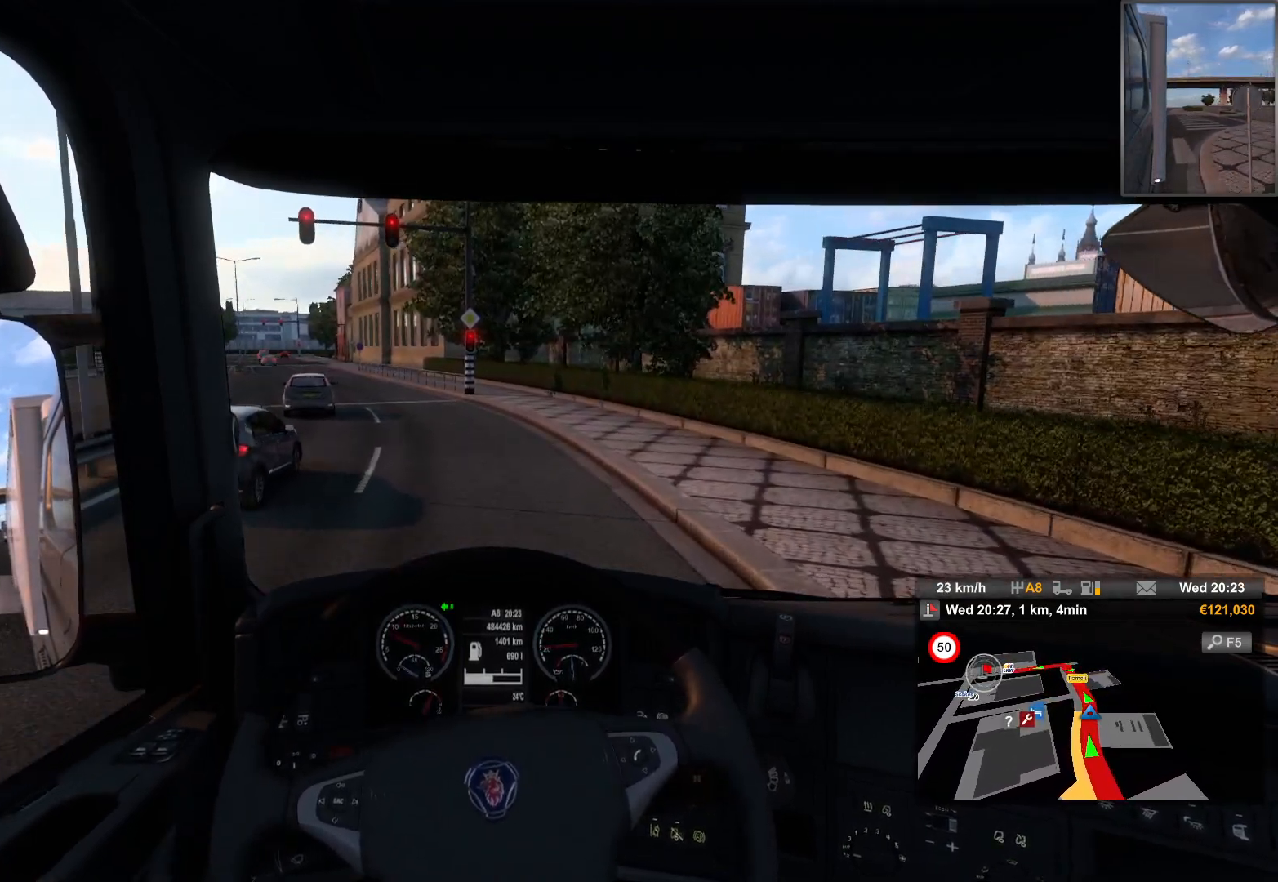
{"buttons": [], "left_stick": "center", "right_stick": "center", "events": []}
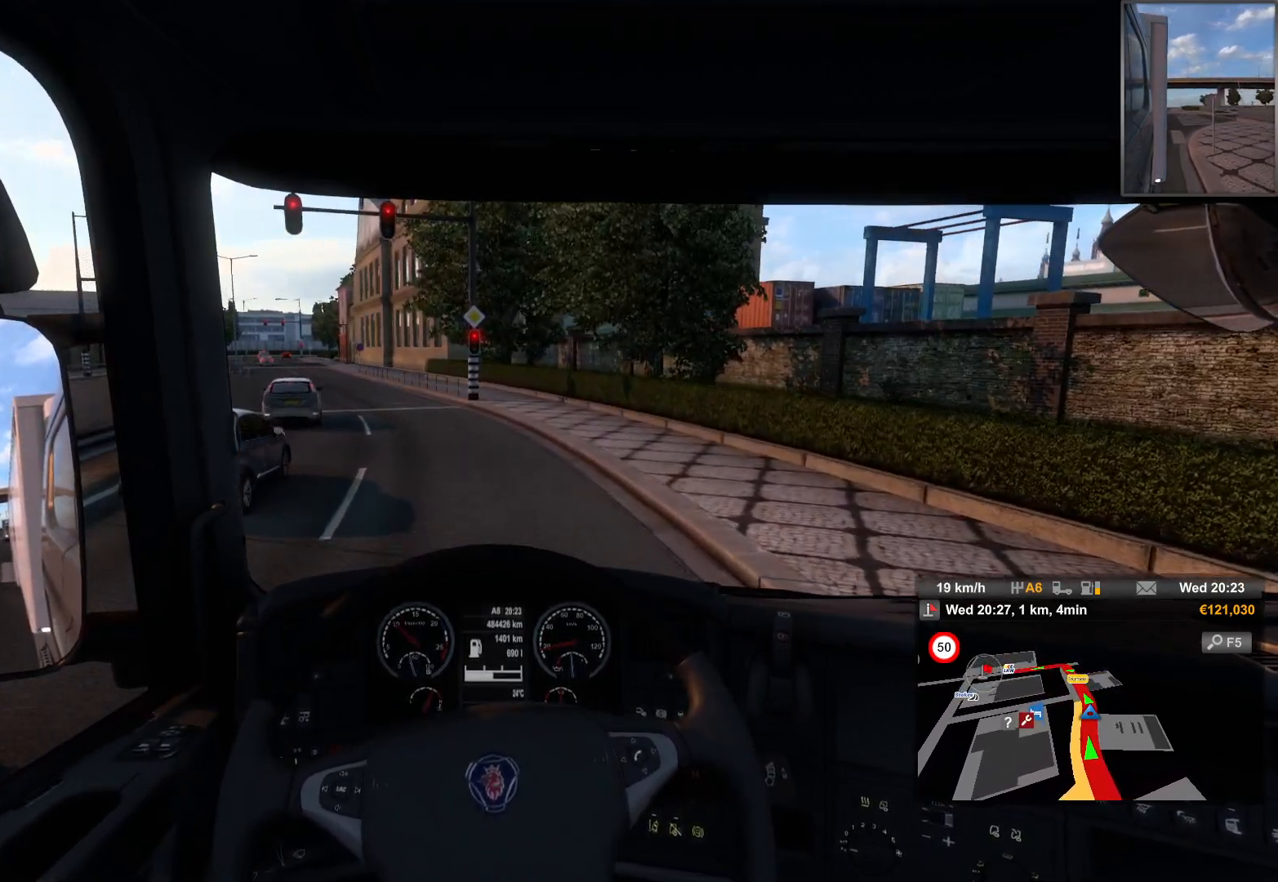
{"buttons": [], "left_stick": "center", "right_stick": "center", "events": []}
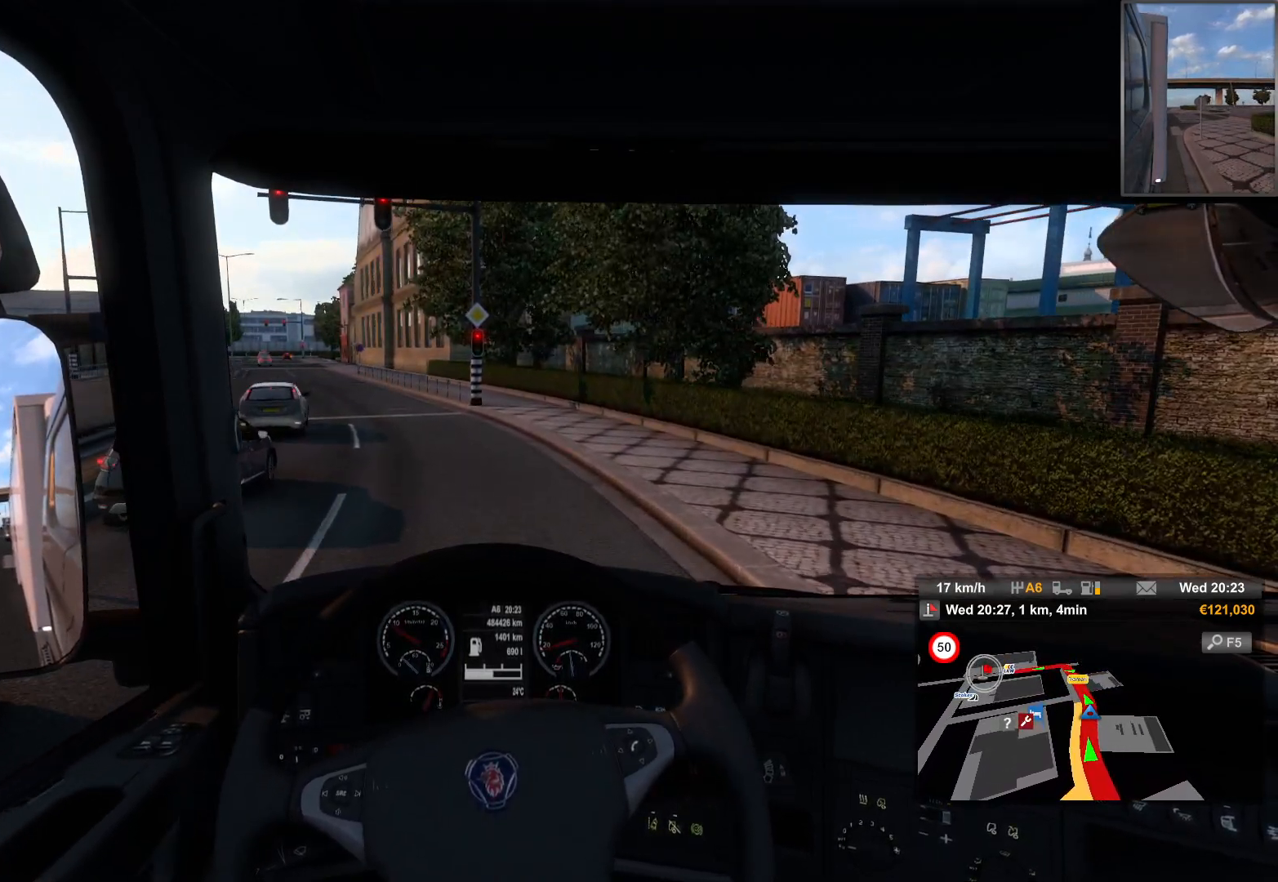
{"buttons": [], "left_stick": "center", "right_stick": "center", "events": []}
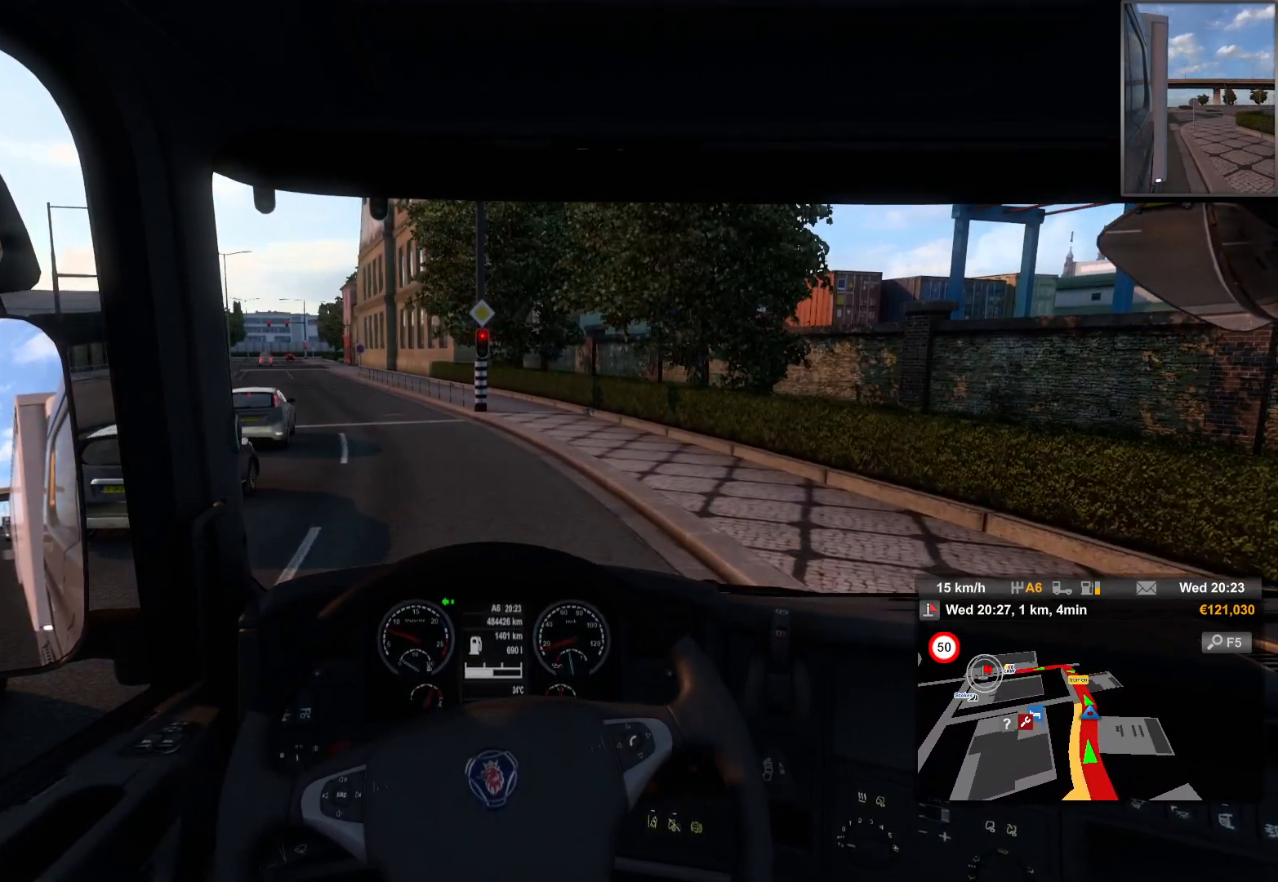
{"buttons": [], "left_stick": "left", "right_stick": "center", "events": [[167, "left_stick", "left"]]}
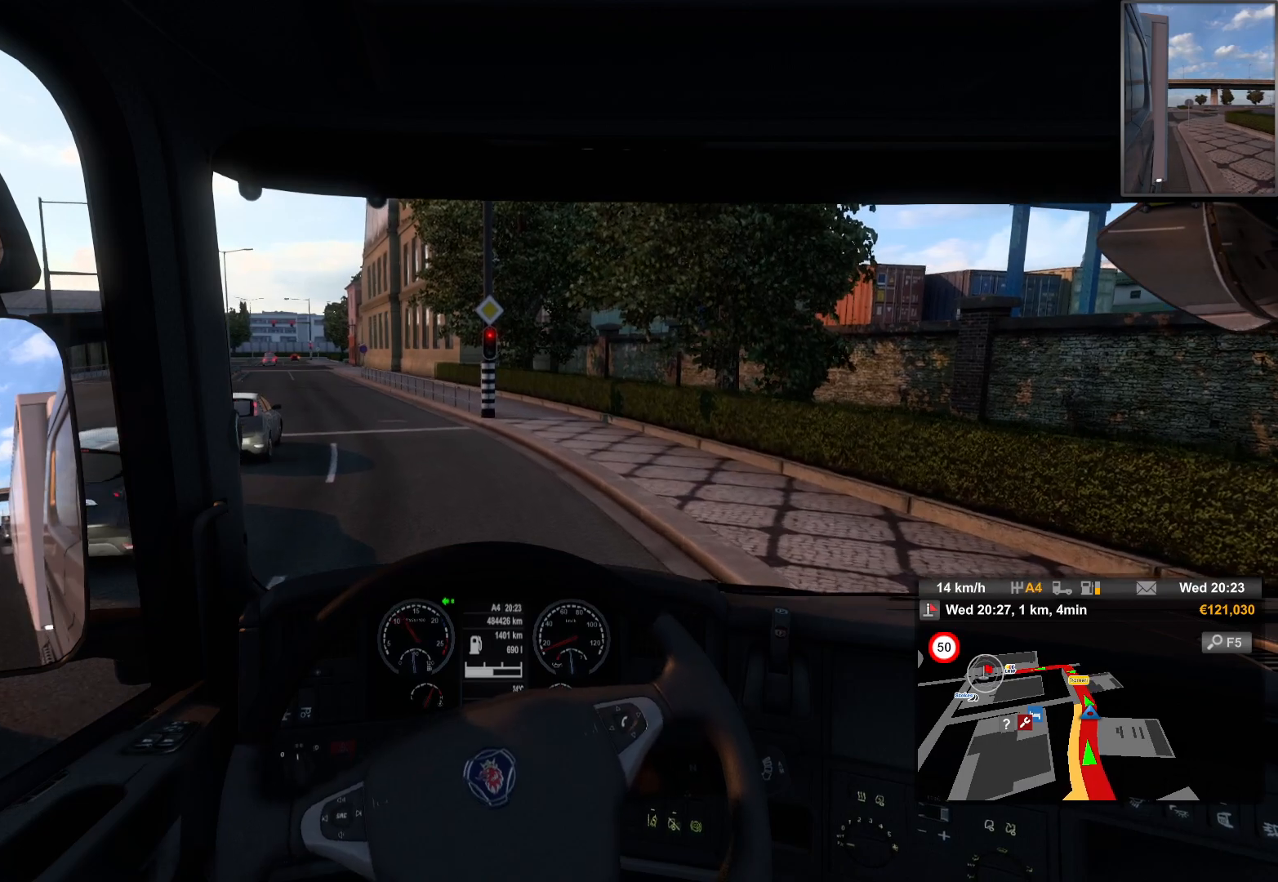
{"buttons": [], "left_stick": "left", "right_stick": "center", "events": [[50, "R2", "down"], [400, "R2", "up"]]}
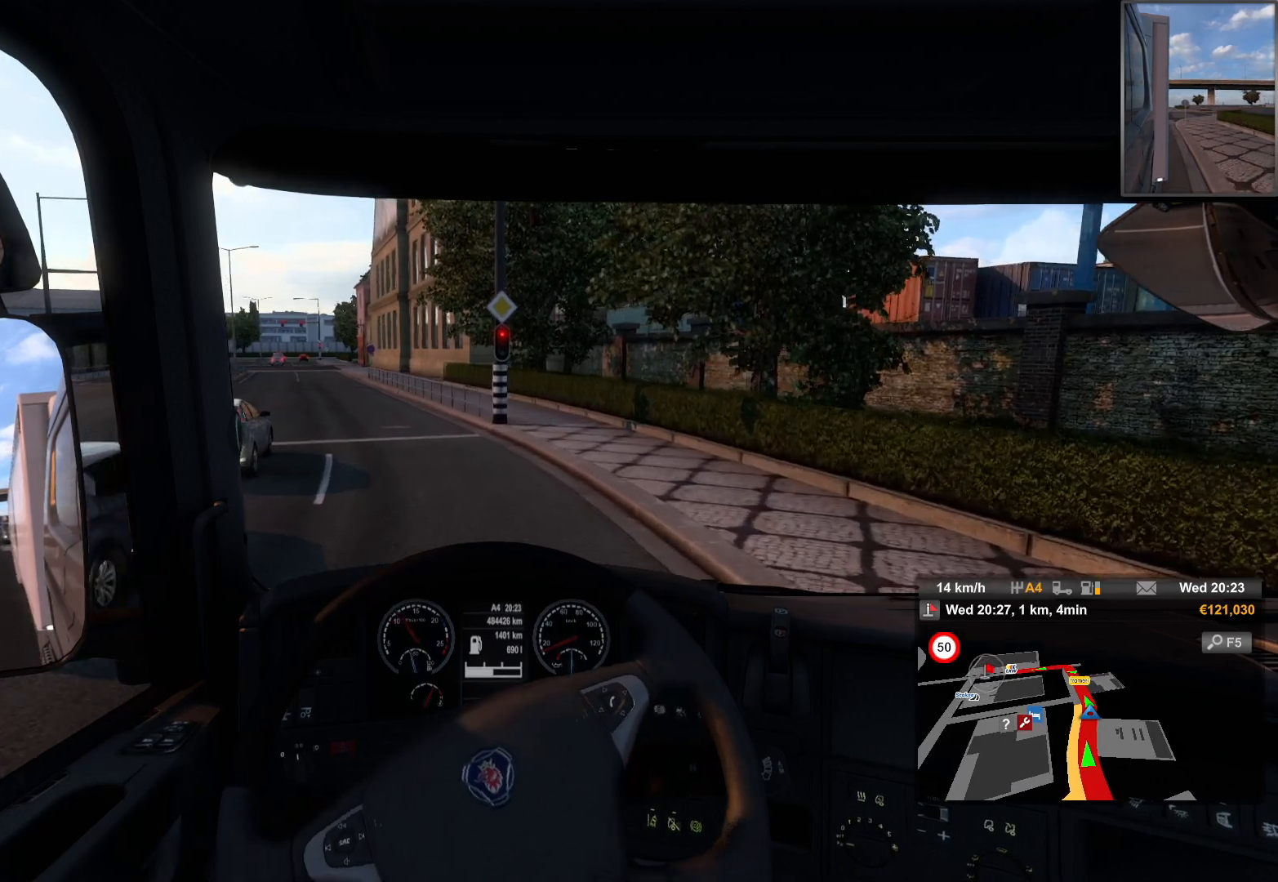
{"buttons": [], "left_stick": "left", "right_stick": "center", "events": []}
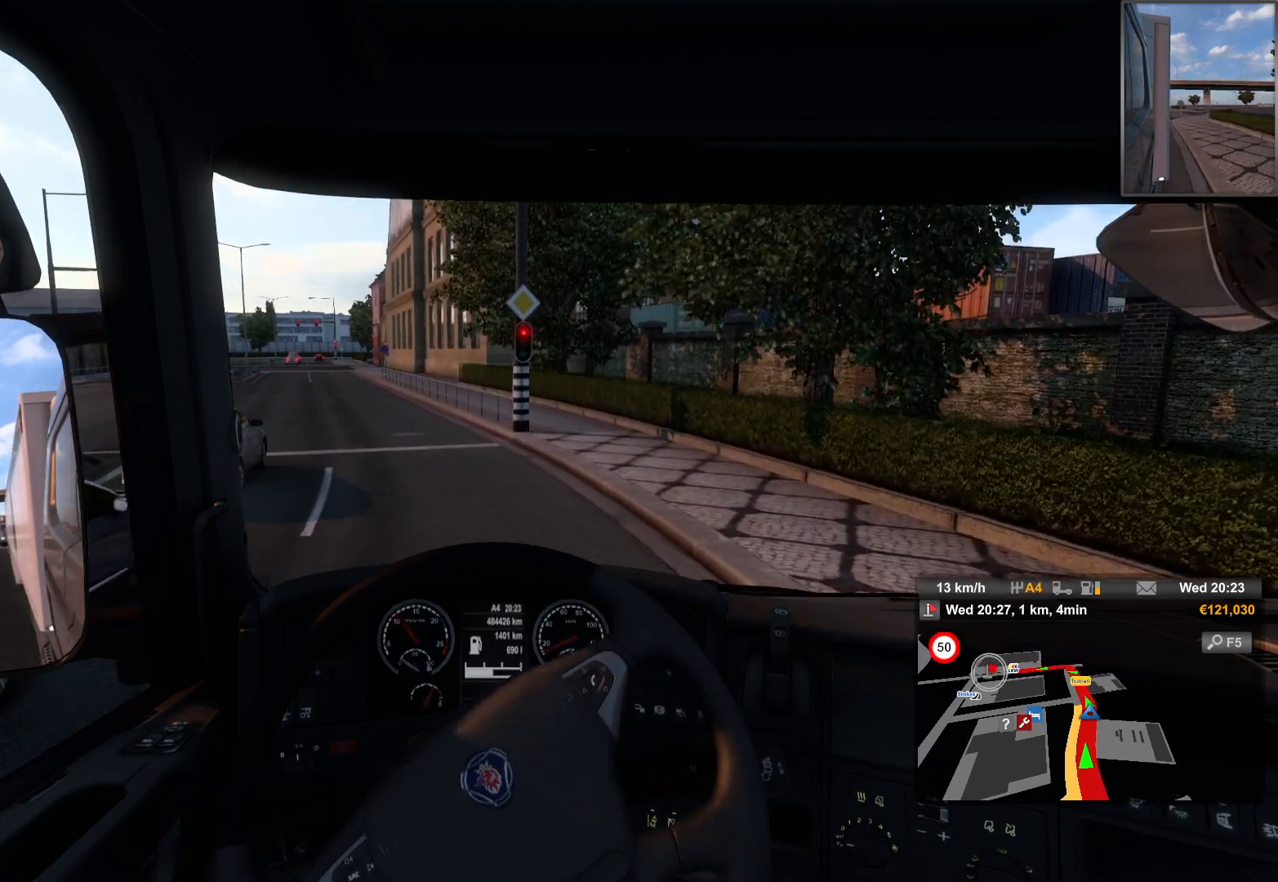
{"buttons": [], "left_stick": "center", "right_stick": "center", "events": [[450, "left_stick", "center"]]}
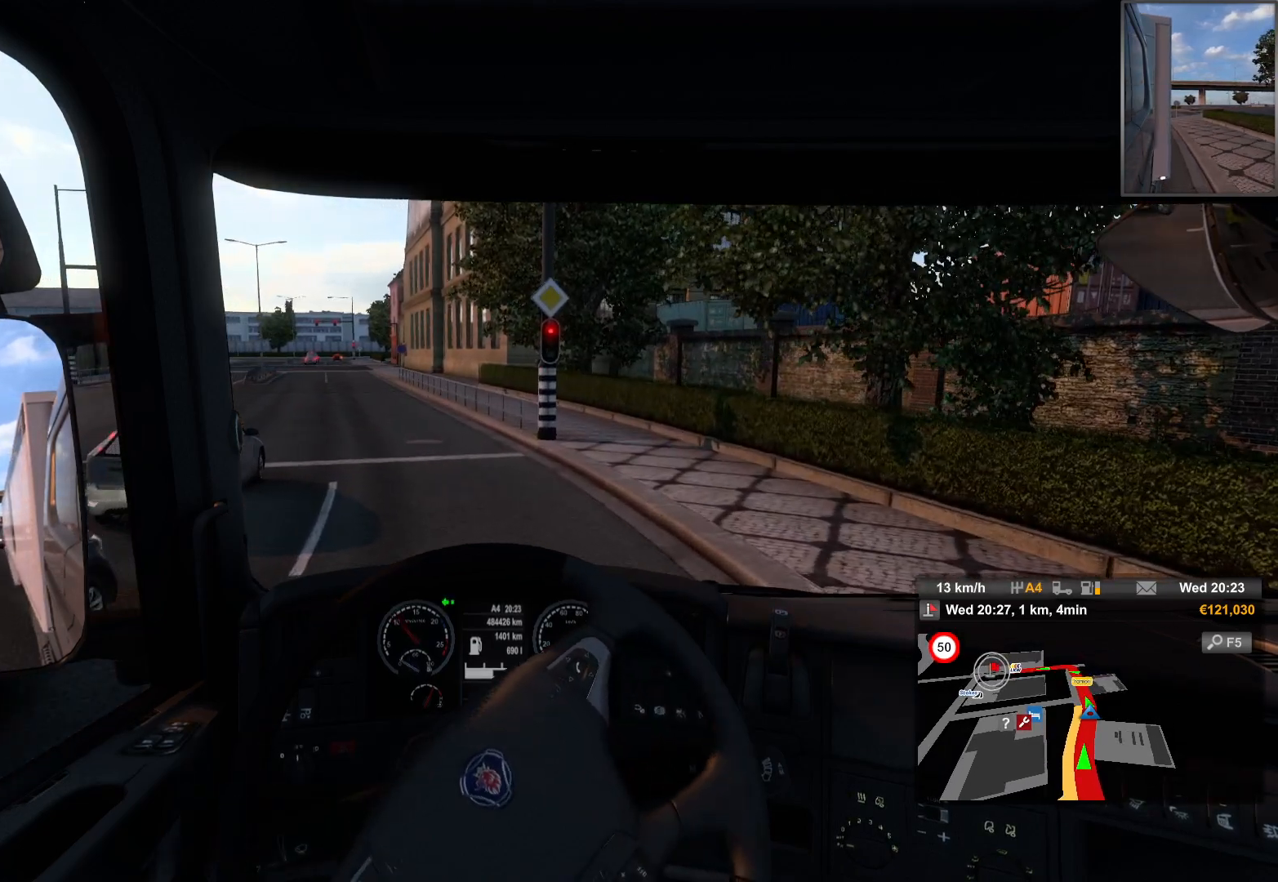
{"buttons": [], "left_stick": "center", "right_stick": "center", "events": []}
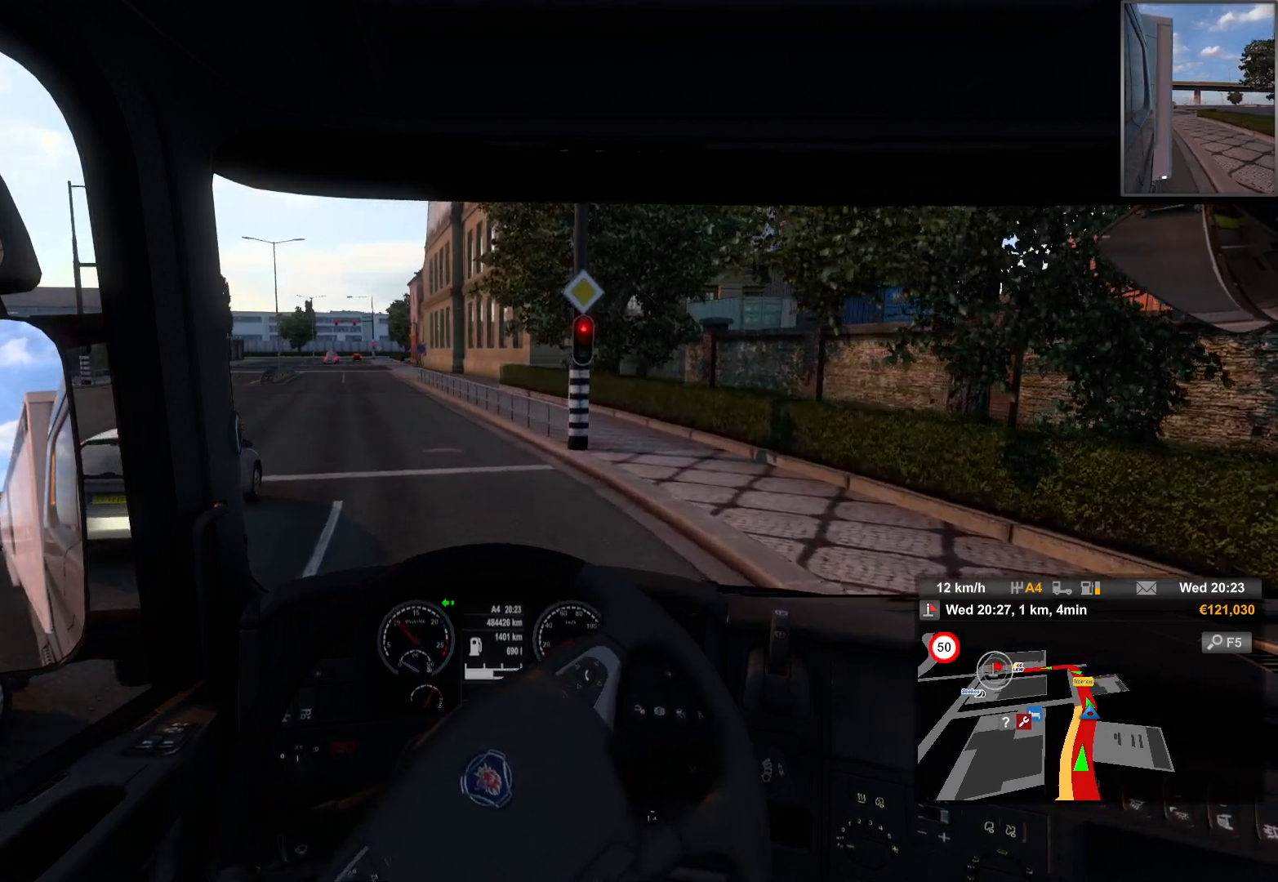
{"buttons": [], "left_stick": "center", "right_stick": "center", "events": []}
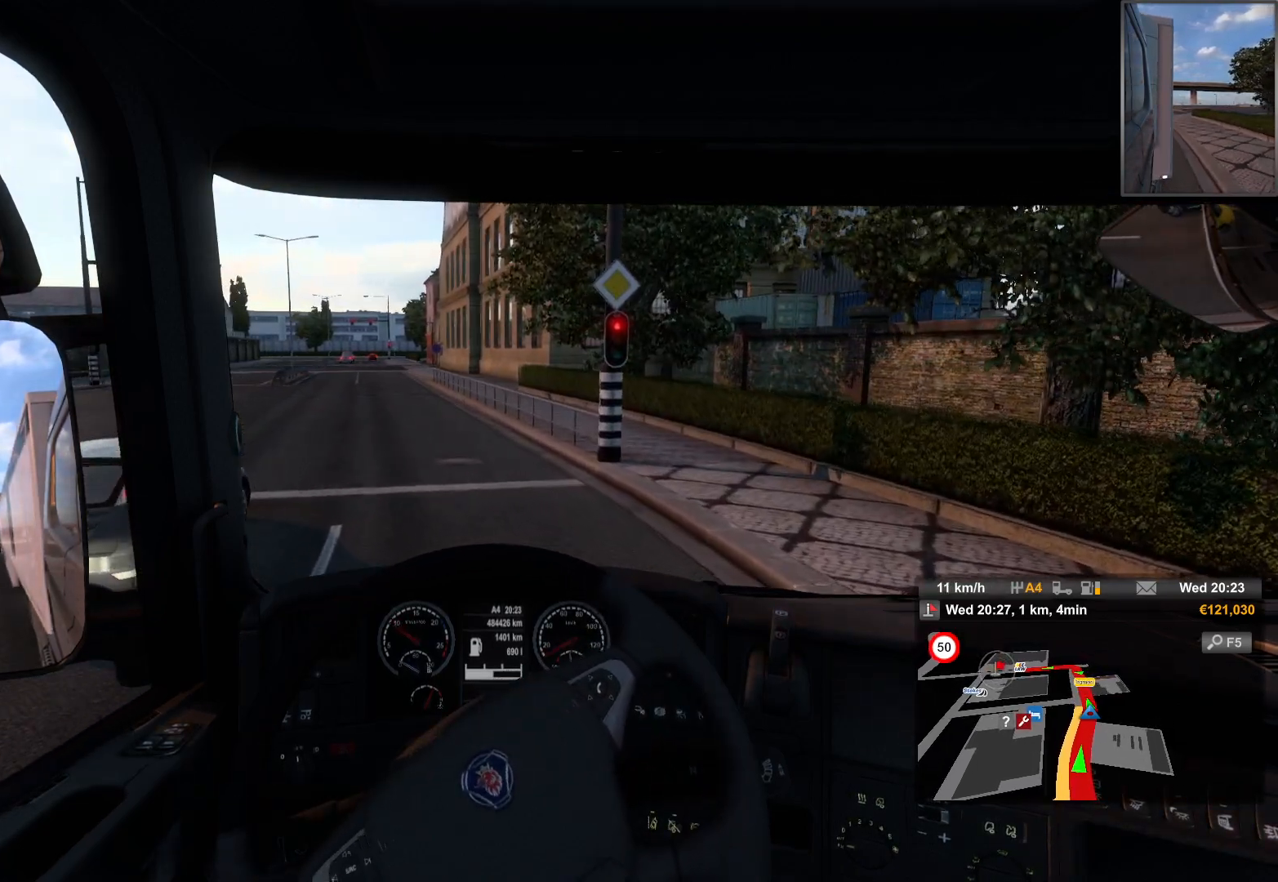
{"buttons": [], "left_stick": "center", "right_stick": "center", "events": []}
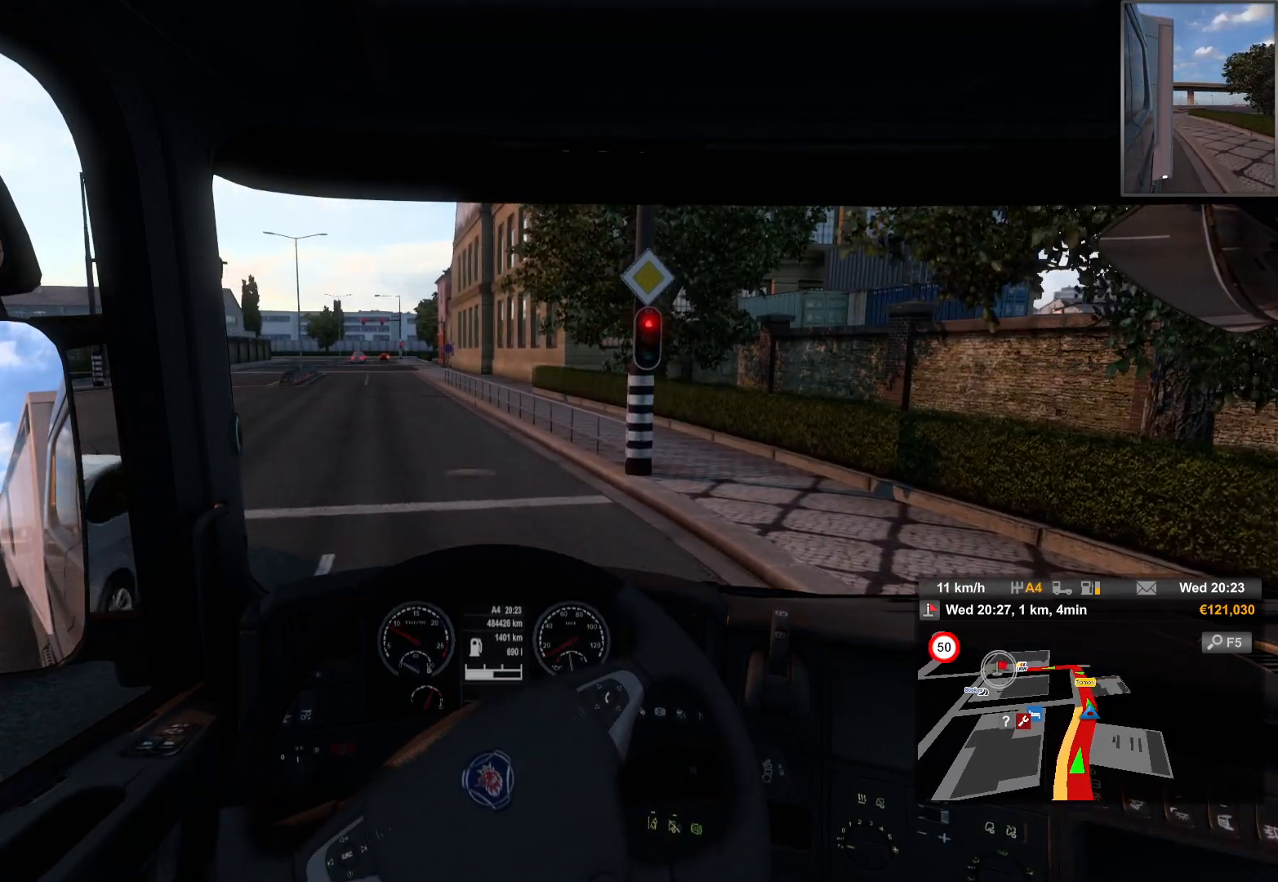
{"buttons": [], "left_stick": "center", "right_stick": "center", "events": []}
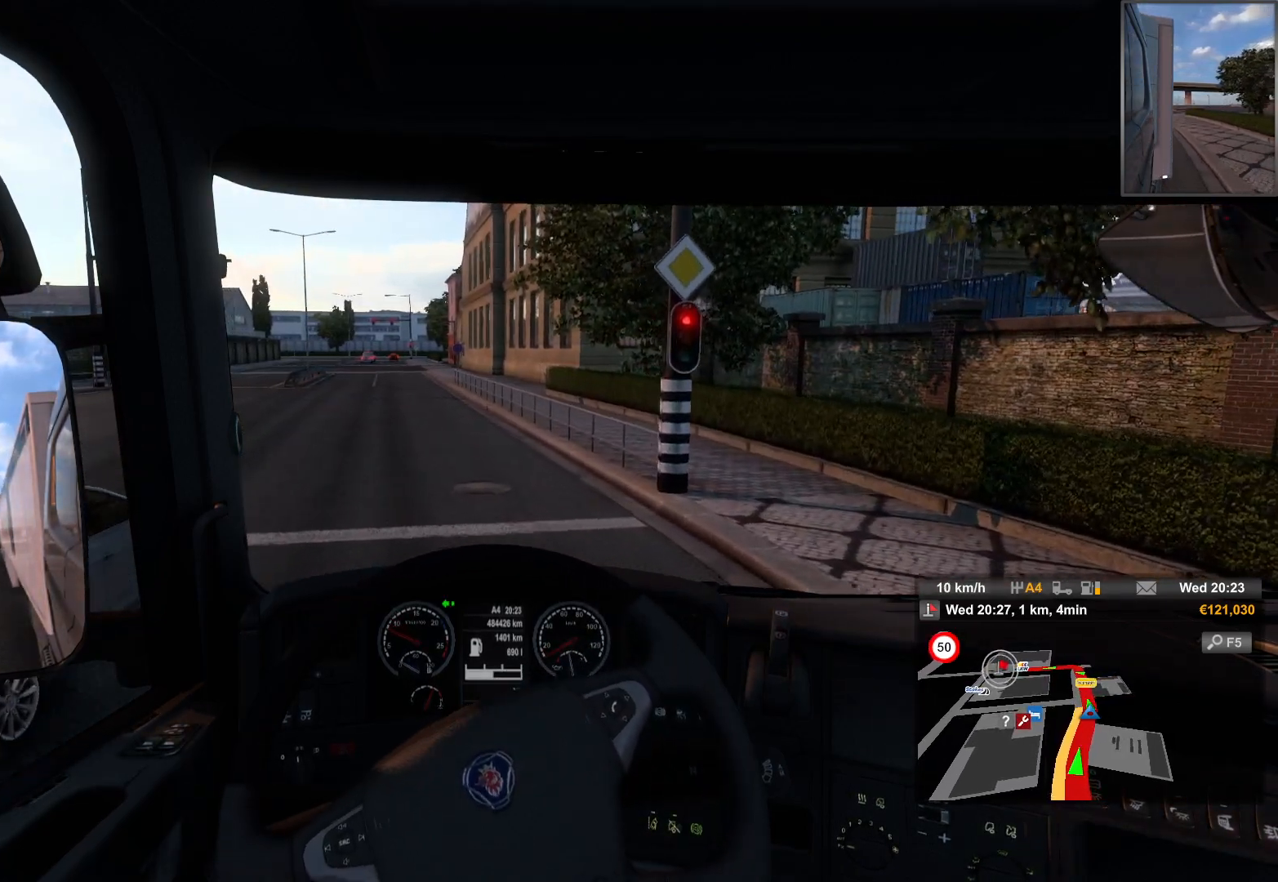
{"buttons": [], "left_stick": "center", "right_stick": "center", "events": []}
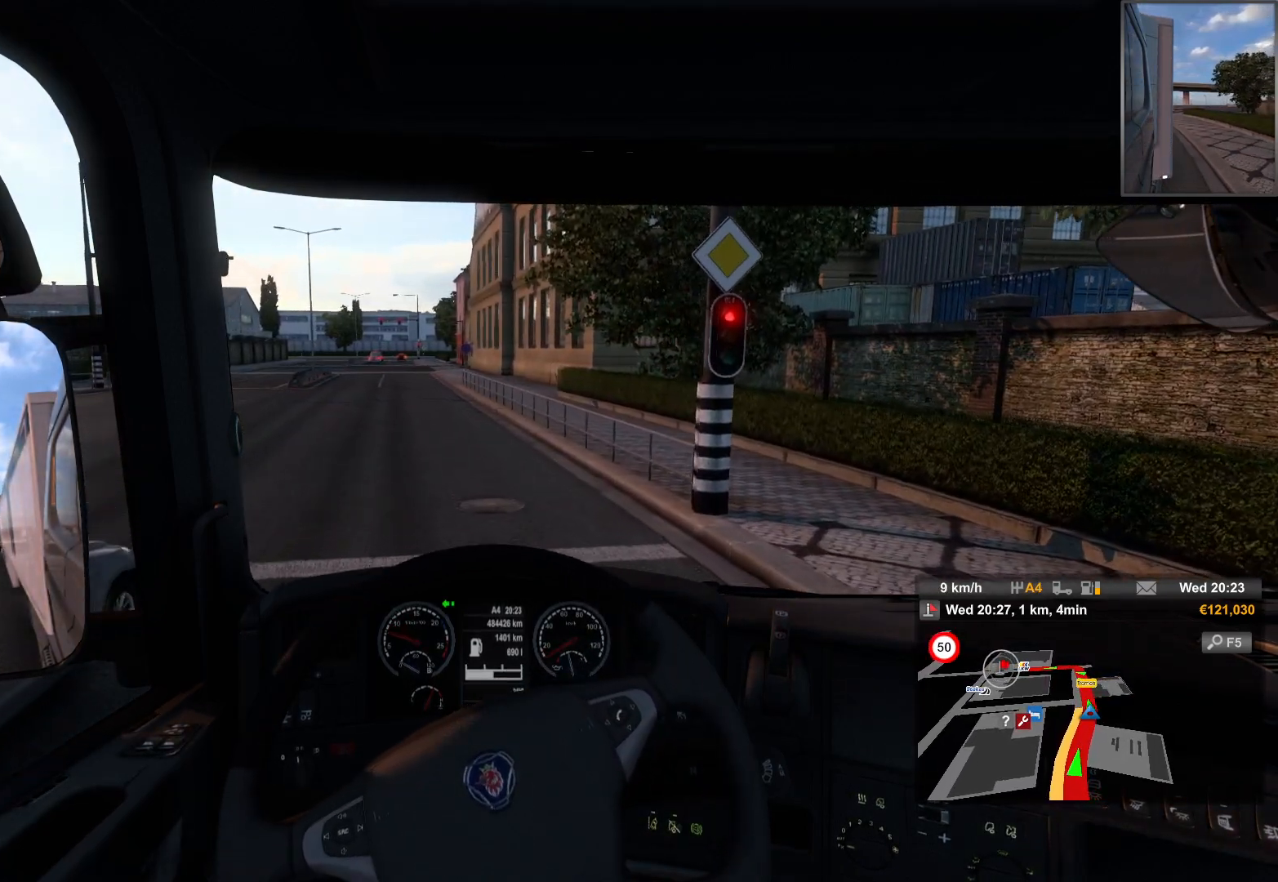
{"buttons": ["L2"], "left_stick": "center", "right_stick": "center", "events": [[183, "L2", "down"]]}